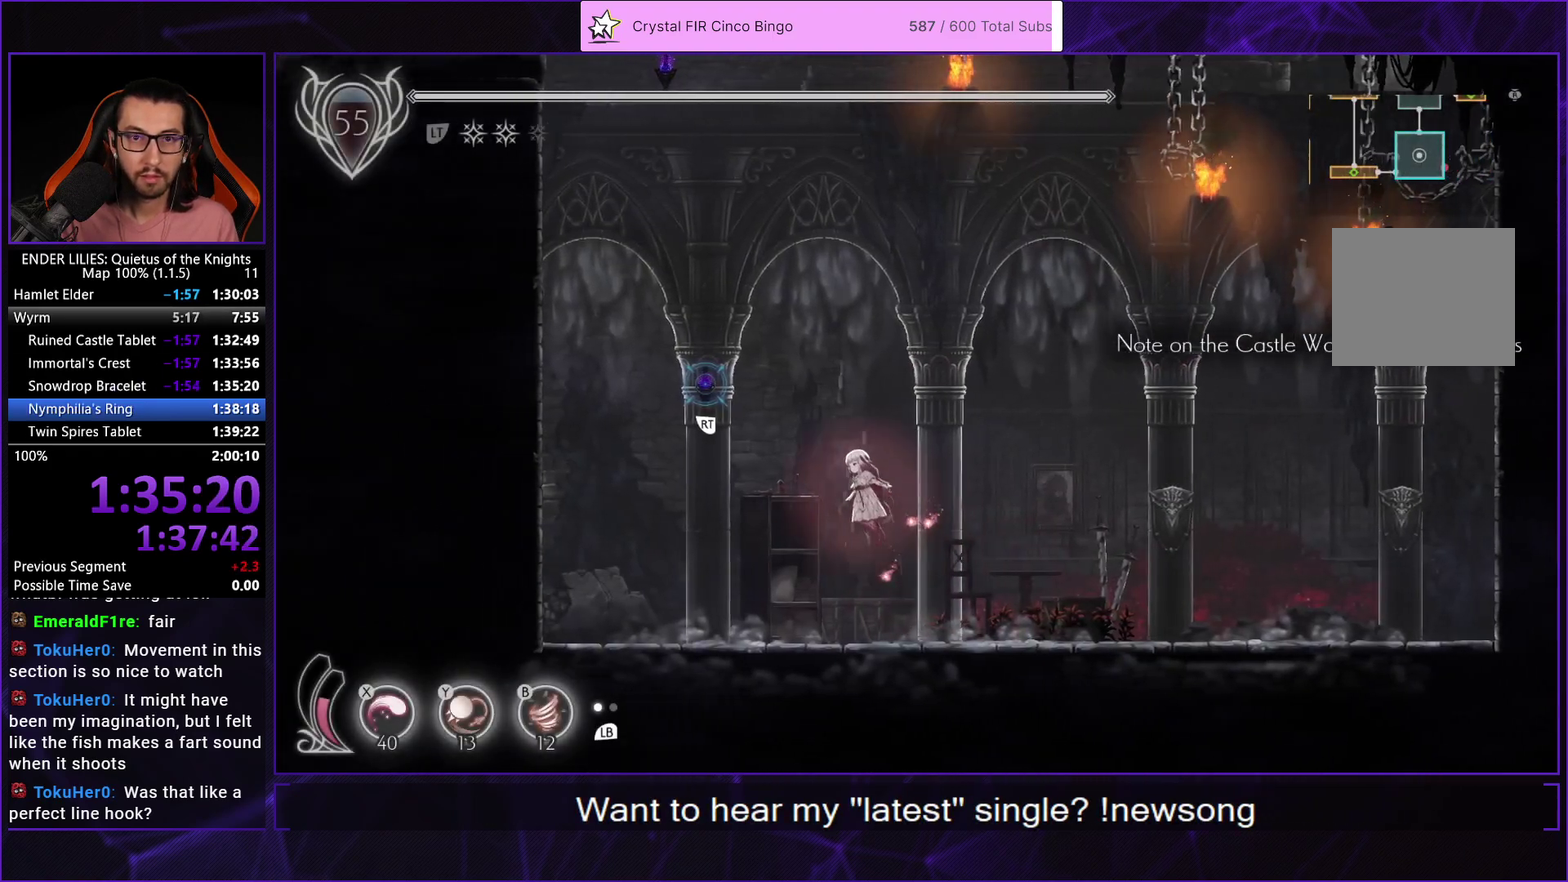
Gameplay with a controller (Xbox layout); each line is a JSON object with the inputs held at the frame after it. "events" lists button and stick changes between this image and that frame as [ms after this image, input, new state], when the widget could be followed in between.
{"buttons": ["R2", "DPAD_UP", "DPAD_LEFT"], "left_stick": "center", "right_stick": "center", "events": [[100, "A", "up"], [100, "R2", "down"]]}
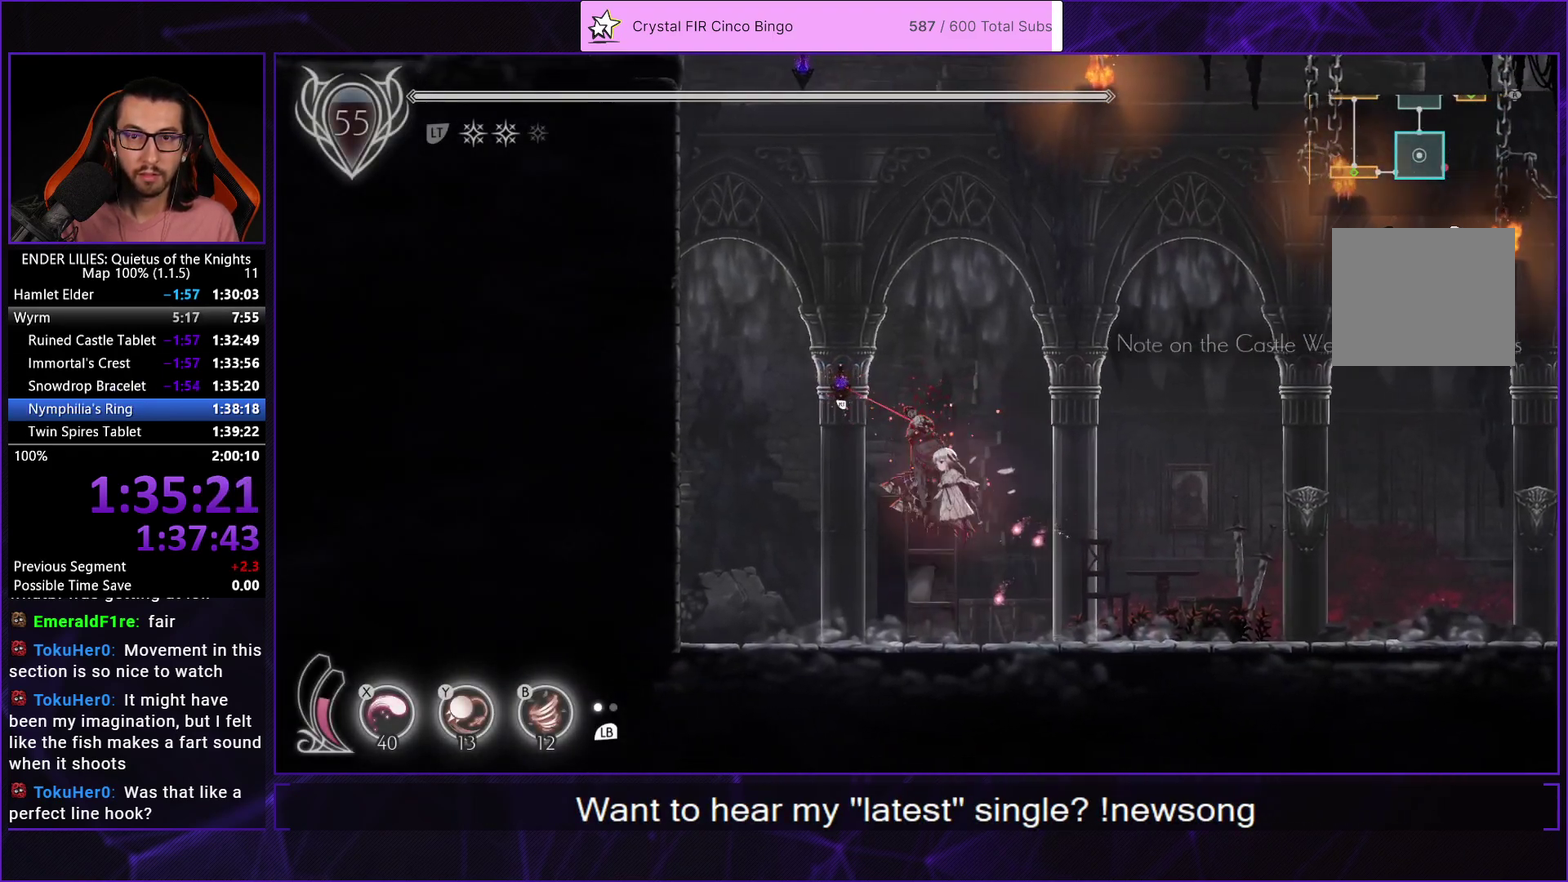
{"buttons": ["R2", "DPAD_UP", "DPAD_LEFT"], "left_stick": "center", "right_stick": "center", "events": [[17, "R2", "up"], [133, "R2", "down"]]}
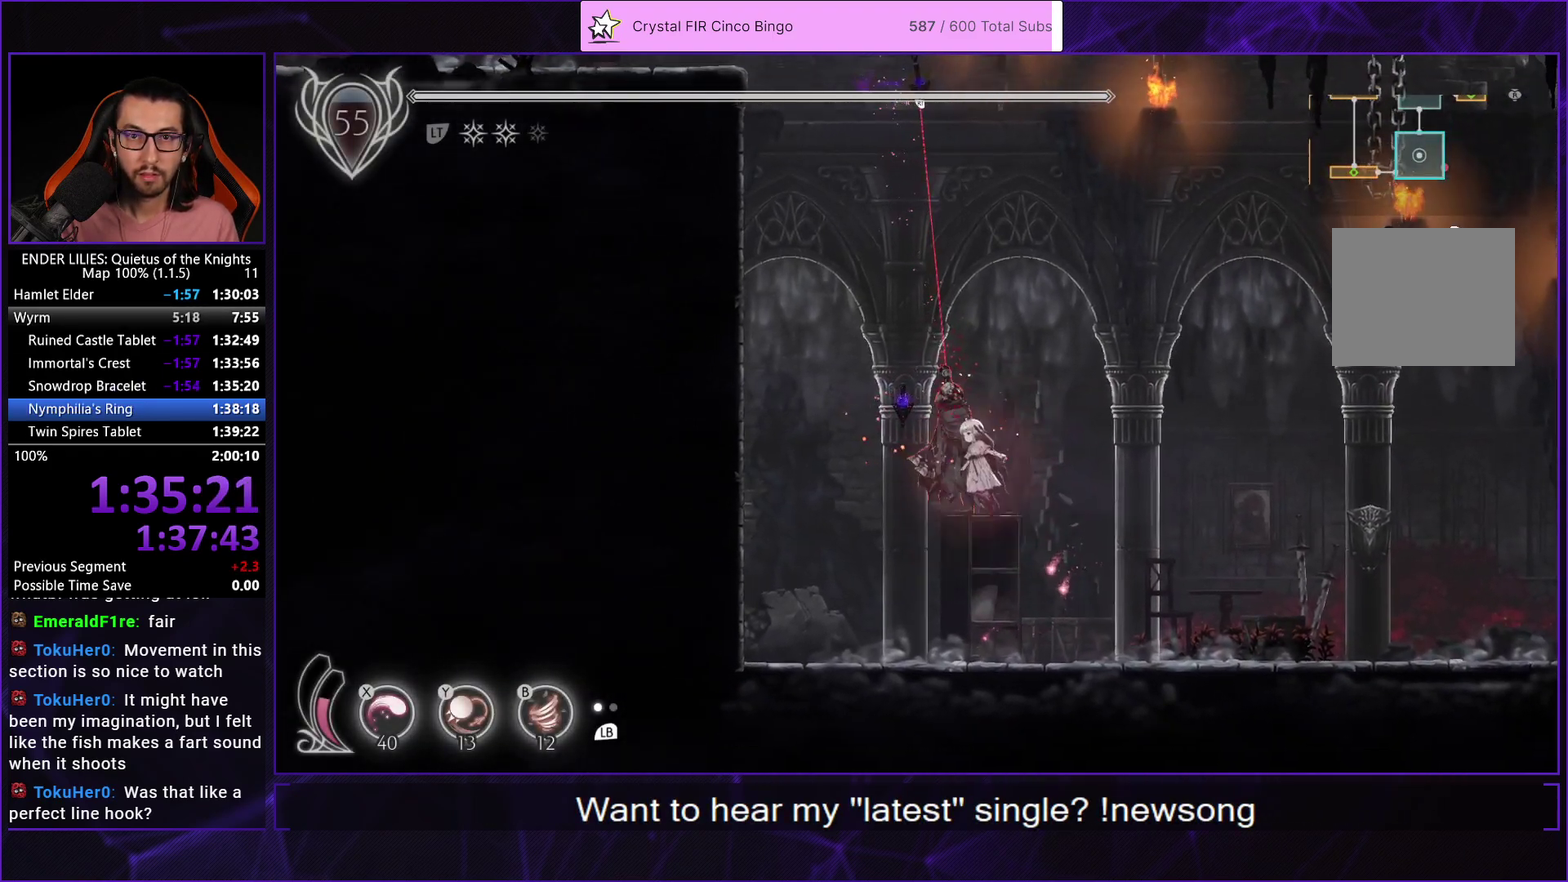
{"buttons": ["A", "DPAD_LEFT"], "left_stick": "center", "right_stick": "center", "events": [[133, "DPAD_UP", "up"], [200, "R2", "up"], [350, "A", "down"]]}
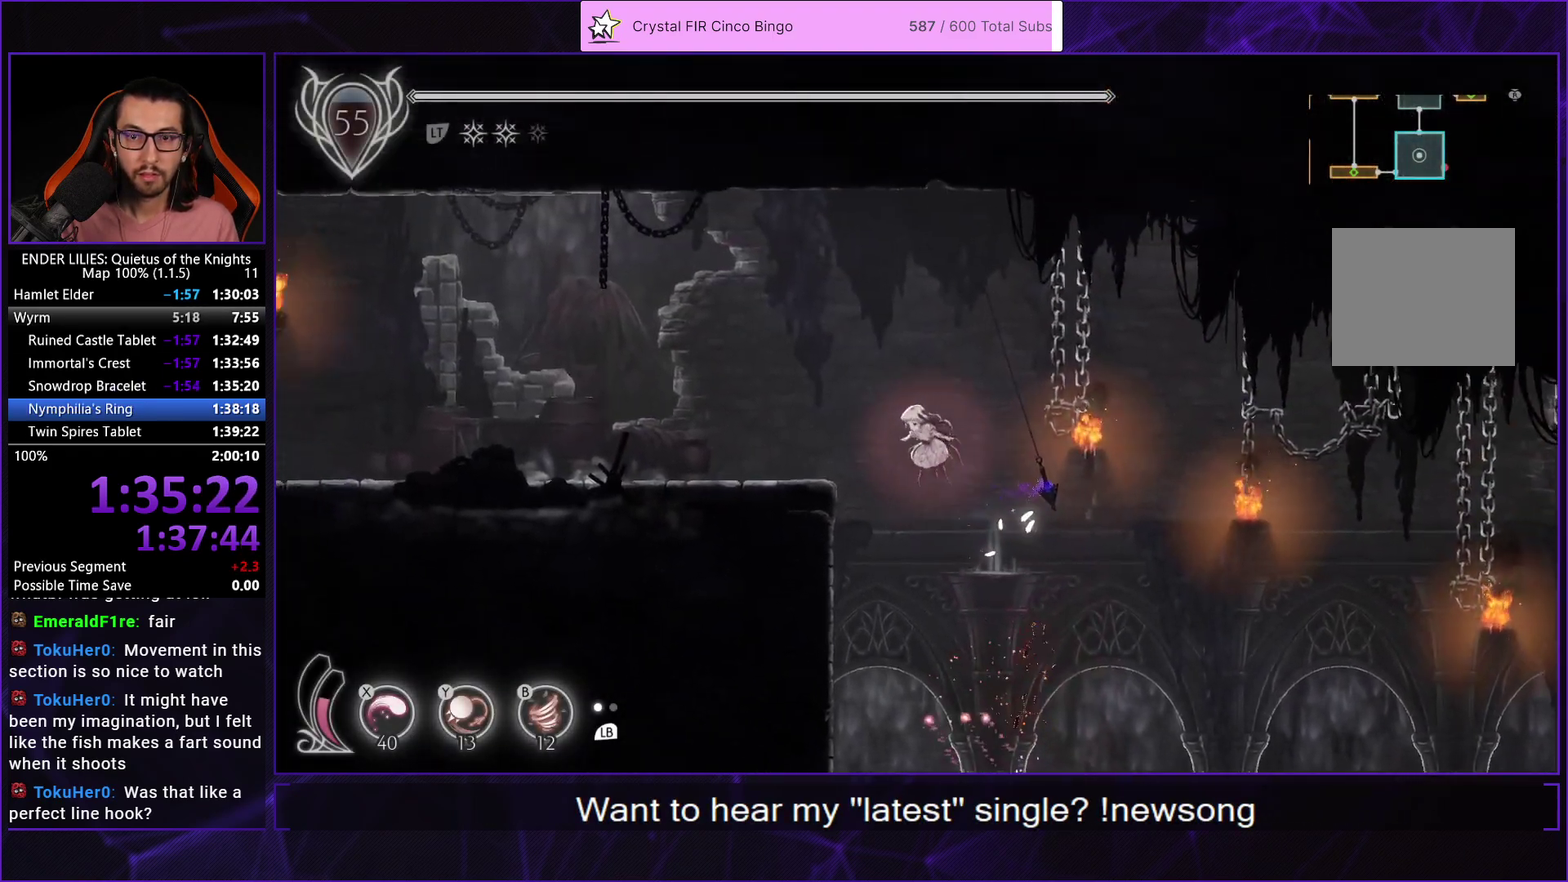
{"buttons": ["R1", "DPAD_LEFT"], "left_stick": "center", "right_stick": "center", "events": [[17, "A", "up"], [67, "R1", "down"]]}
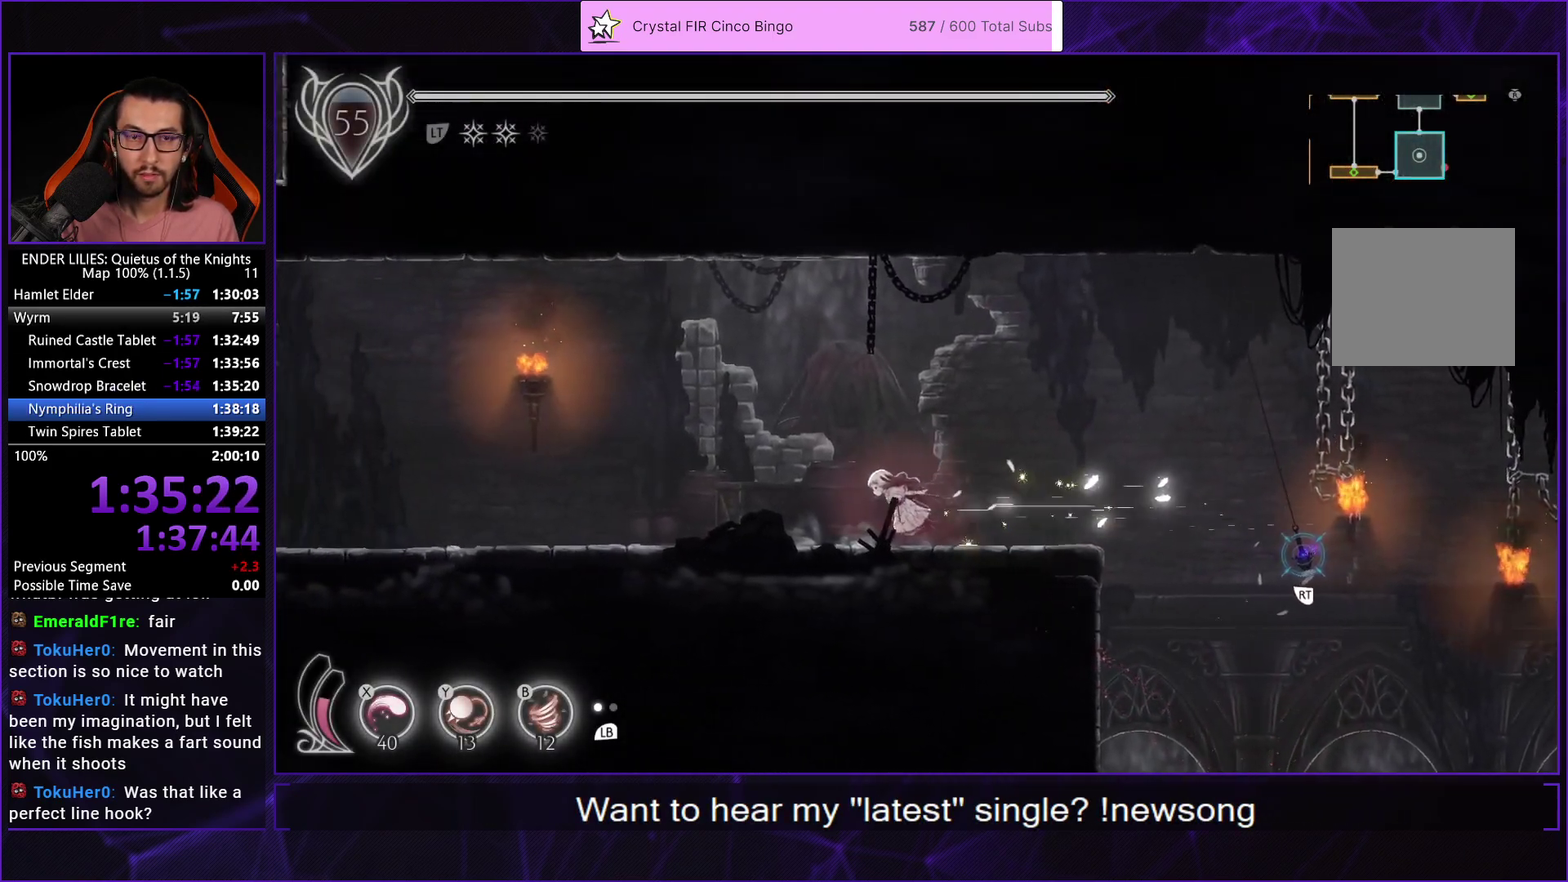
{"buttons": ["R1", "DPAD_LEFT"], "left_stick": "center", "right_stick": "center", "events": []}
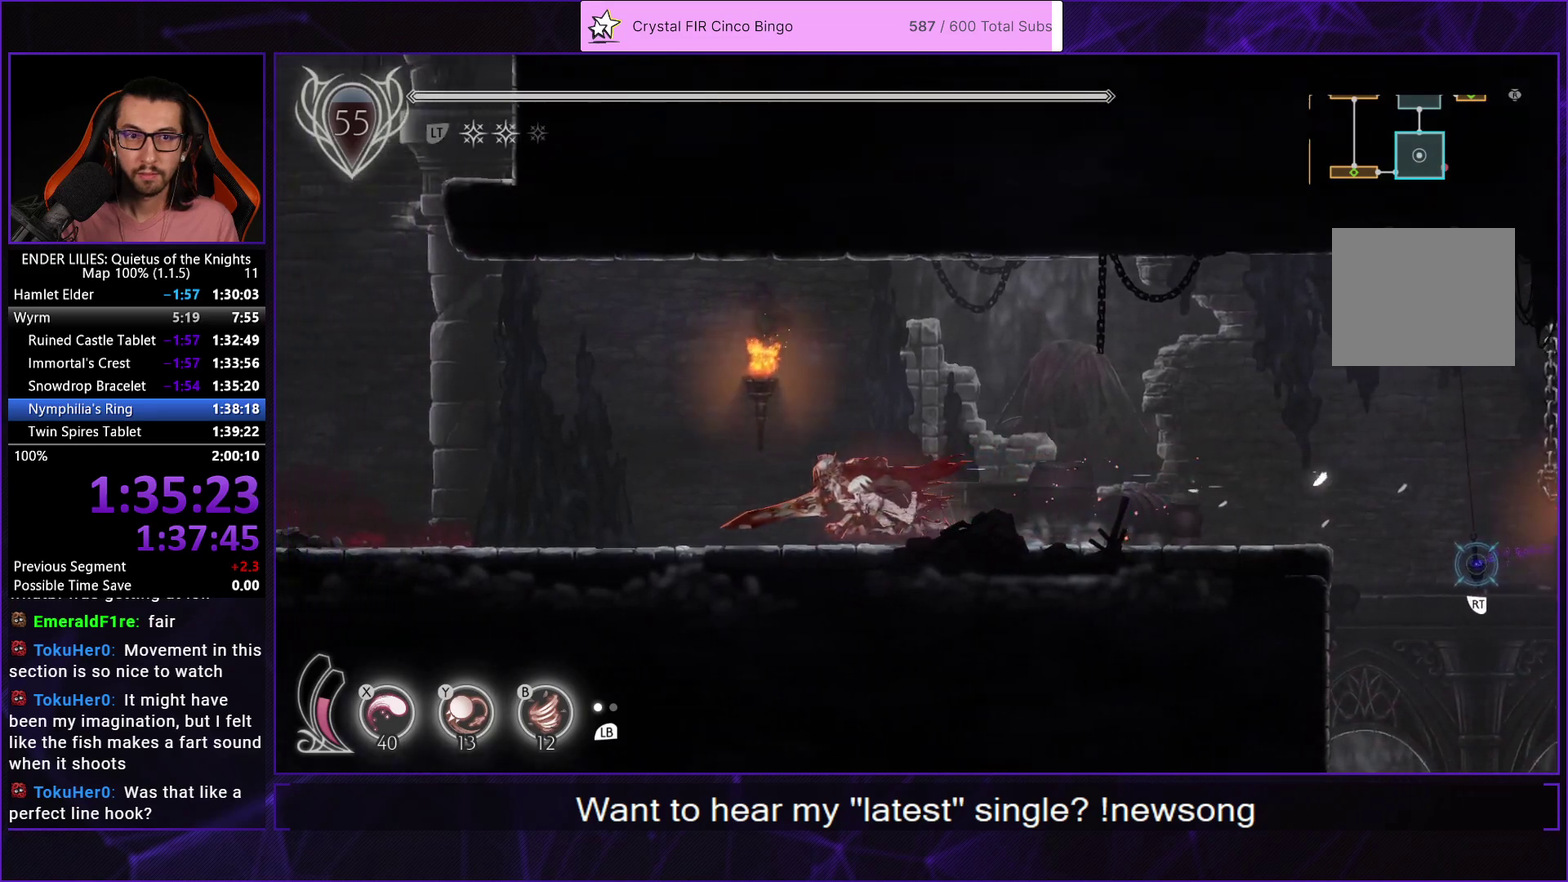
{"buttons": ["R1", "DPAD_LEFT"], "left_stick": "center", "right_stick": "center", "events": []}
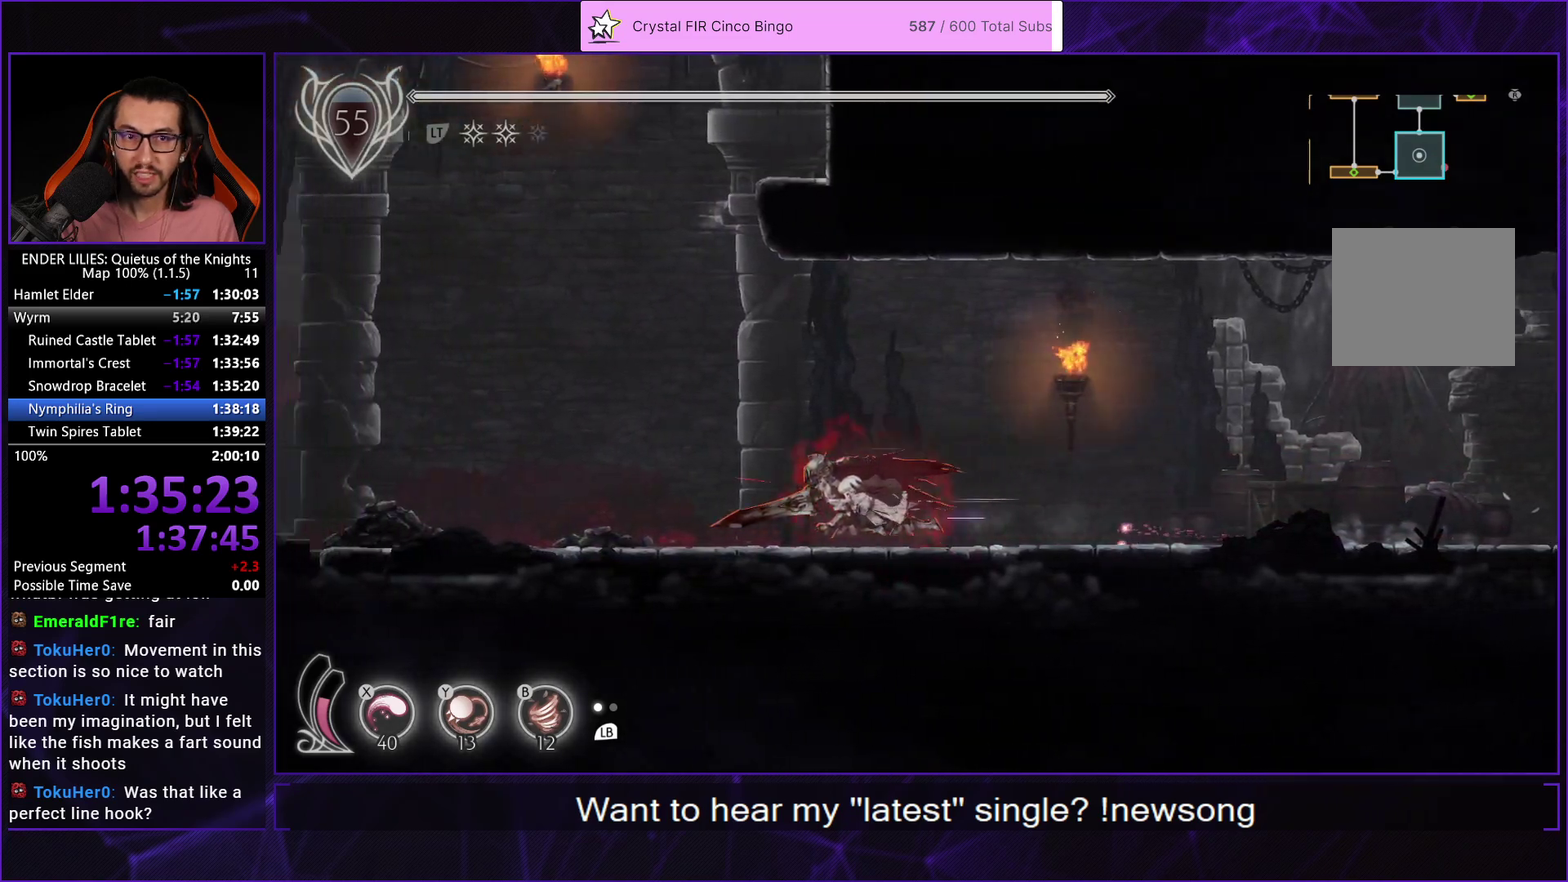
{"buttons": ["R1", "DPAD_LEFT"], "left_stick": "center", "right_stick": "center", "events": []}
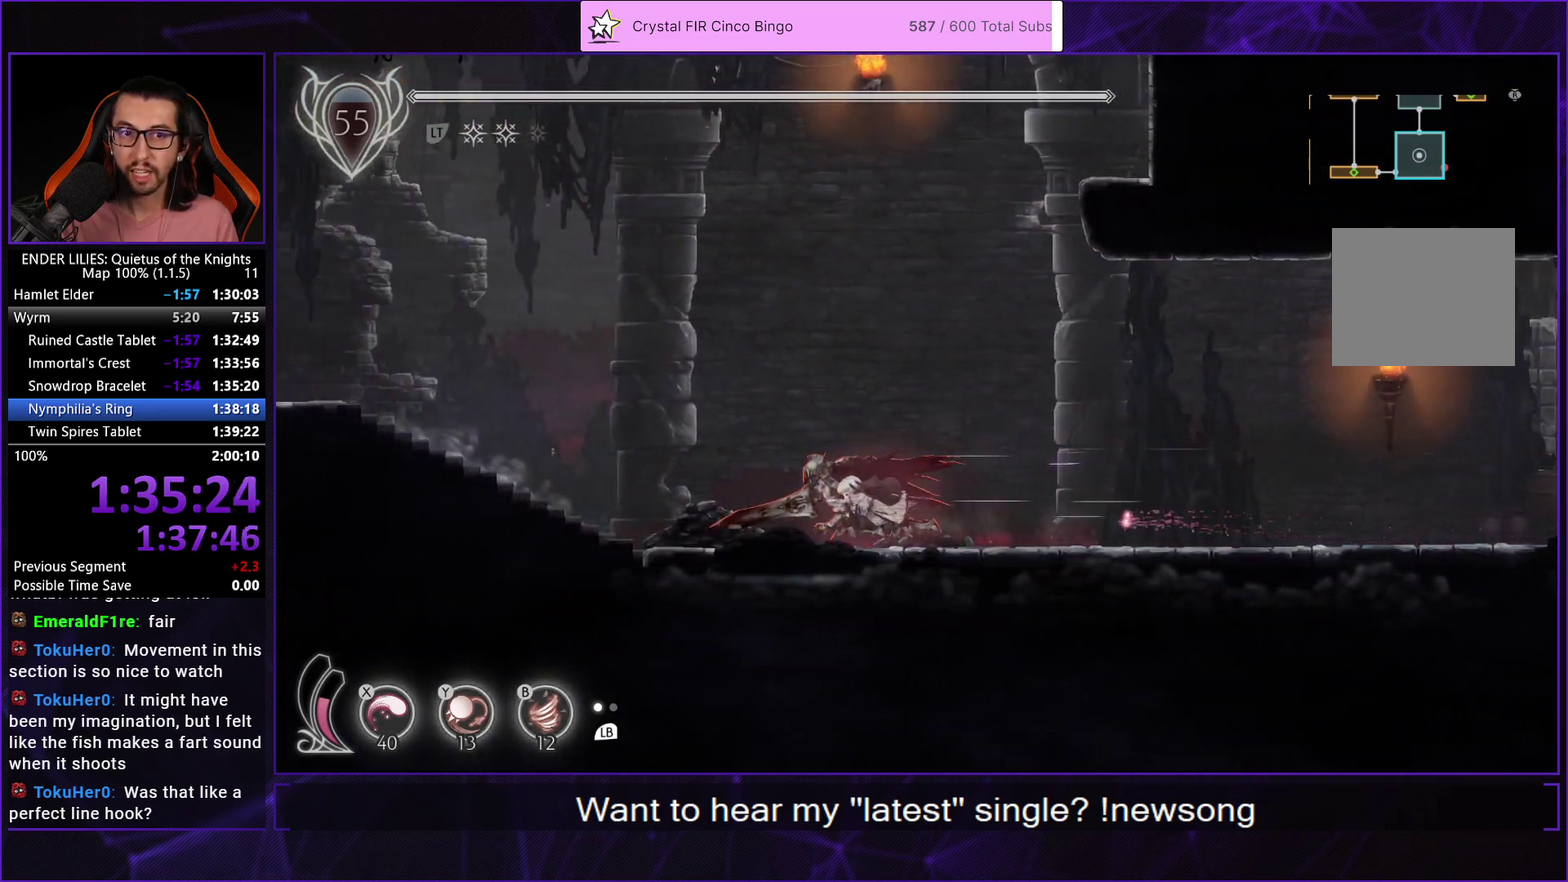
{"buttons": ["R1", "DPAD_LEFT"], "left_stick": "center", "right_stick": "center", "events": []}
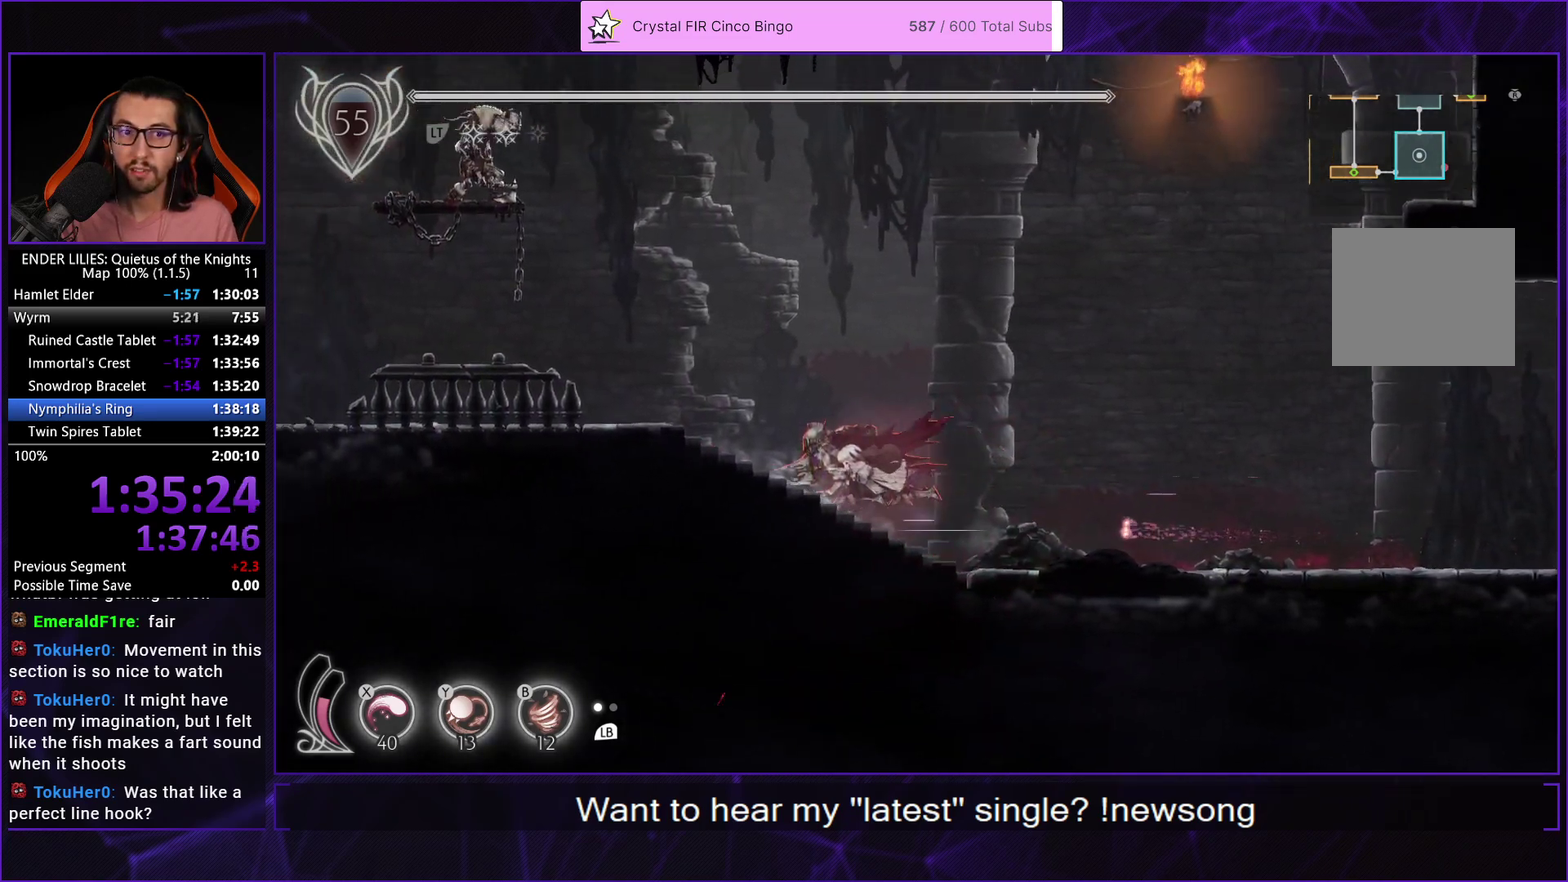
{"buttons": ["R1", "DPAD_LEFT"], "left_stick": "center", "right_stick": "center", "events": []}
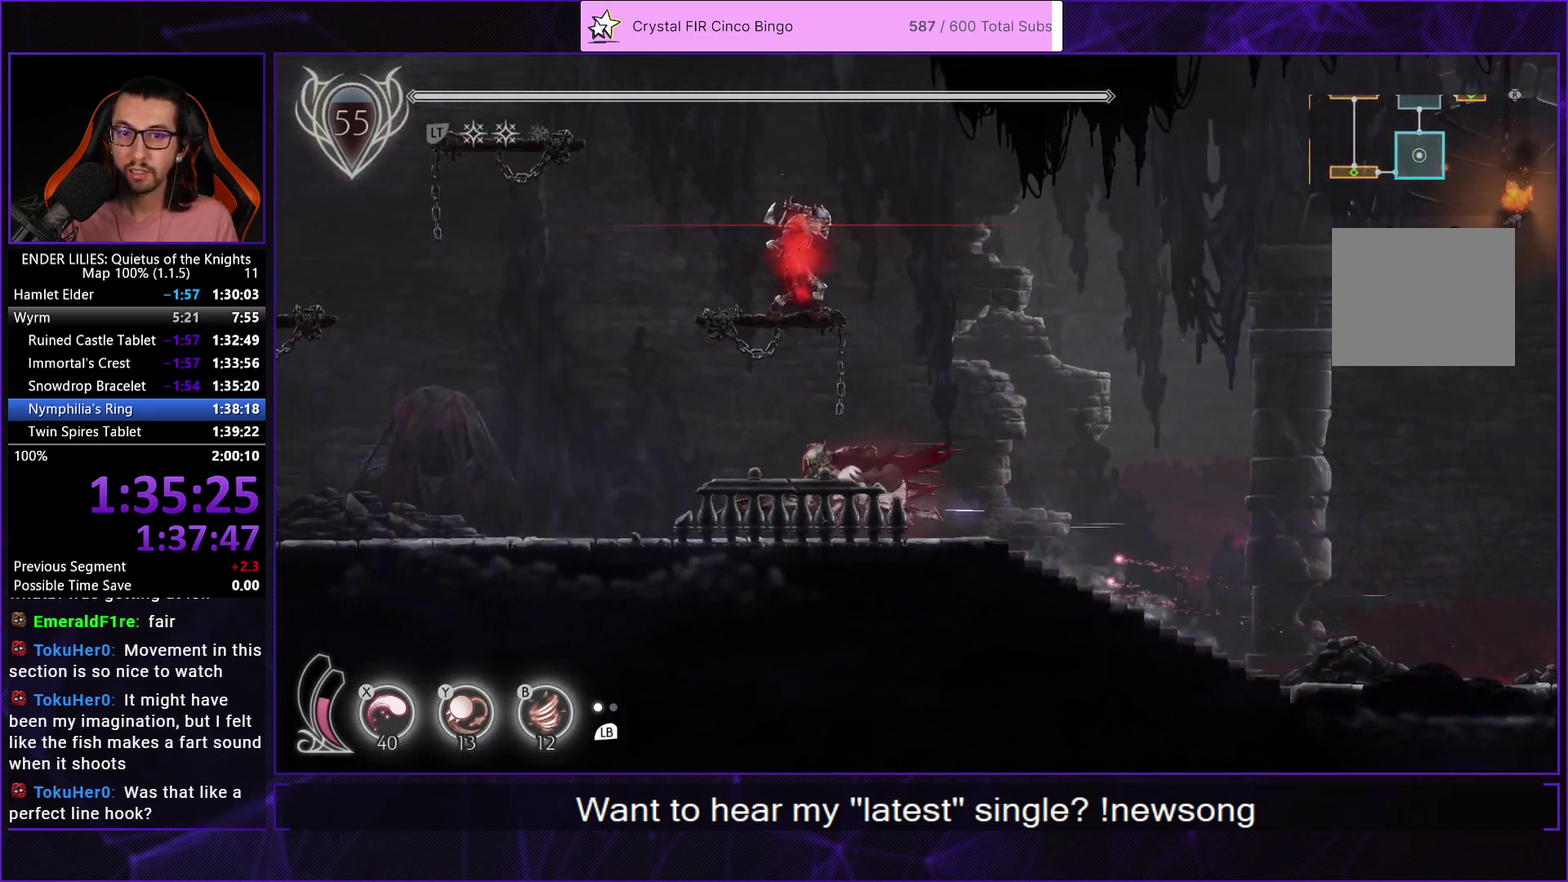
{"buttons": ["R2", "DPAD_UP"], "left_stick": "center", "right_stick": "center", "events": [[133, "A", "down"], [150, "R1", "up"], [267, "A", "up"], [317, "DPAD_LEFT", "up"], [317, "DPAD_UP", "down"], [350, "A", "down"], [483, "A", "up"], [483, "R2", "down"]]}
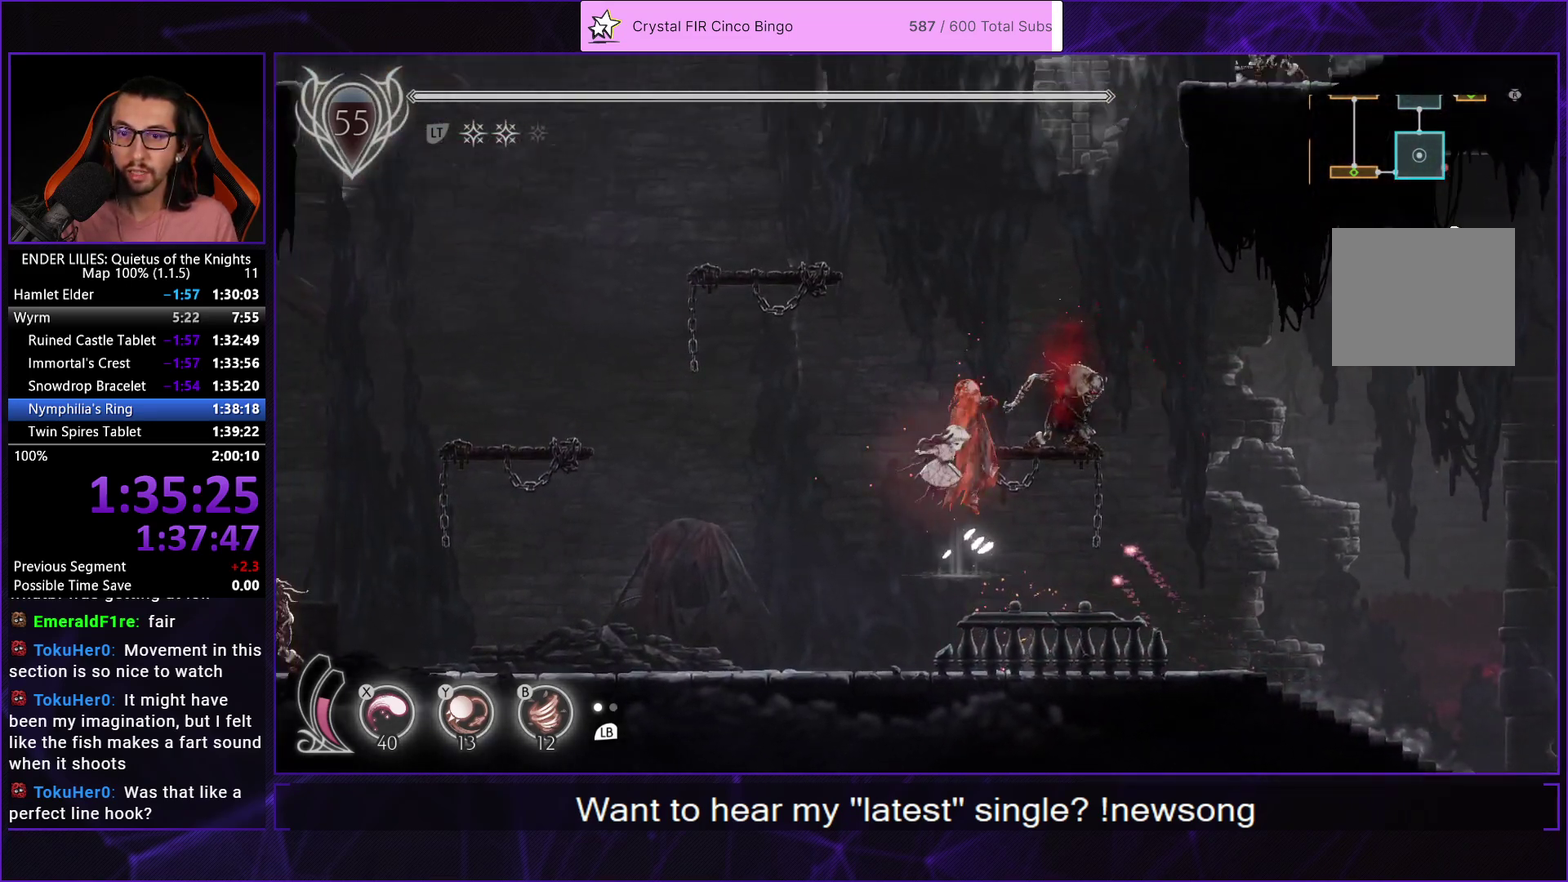
{"buttons": ["R2", "DPAD_RIGHT"], "left_stick": "center", "right_stick": "center", "events": [[100, "DPAD_UP", "up"], [250, "DPAD_RIGHT", "down"]]}
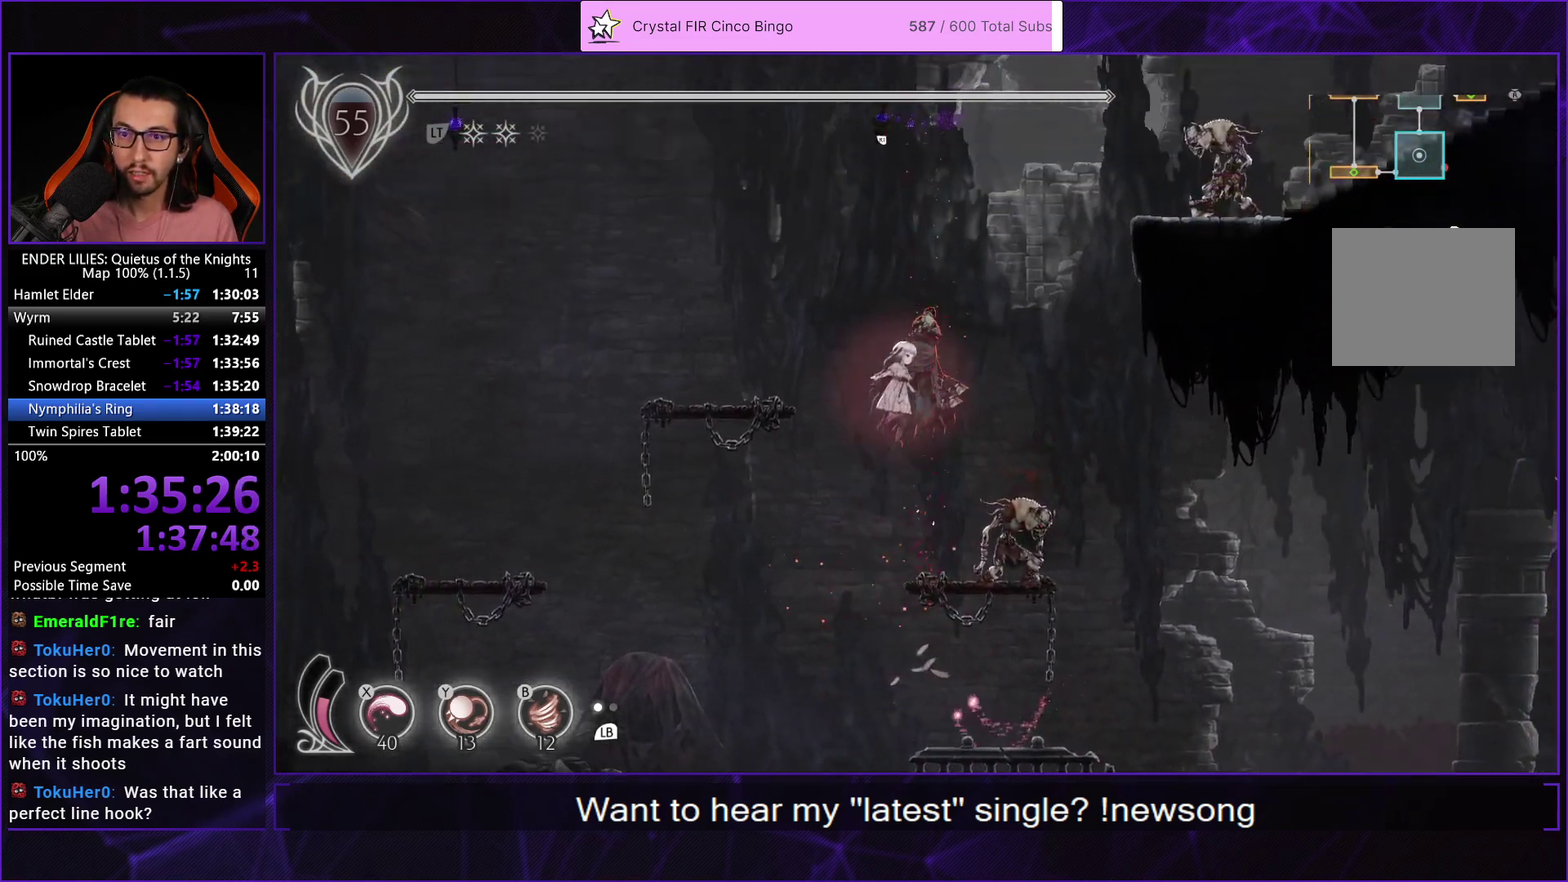
{"buttons": ["R1", "DPAD_RIGHT"], "left_stick": "center", "right_stick": "center", "events": [[267, "R2", "up"], [417, "R1", "down"]]}
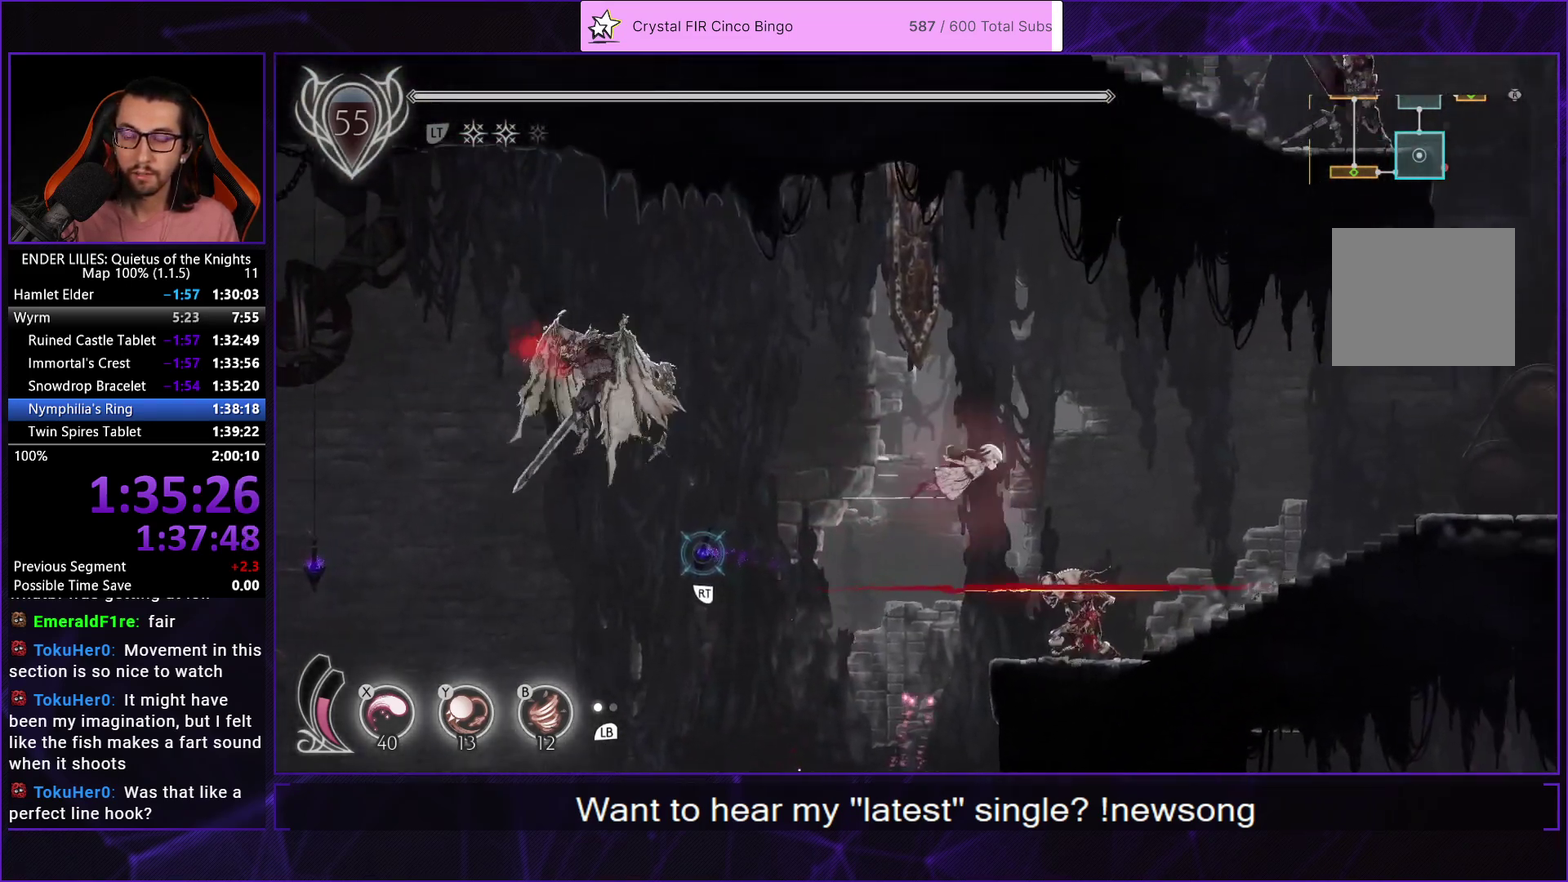
{"buttons": ["R1", "DPAD_RIGHT"], "left_stick": "center", "right_stick": "center", "events": []}
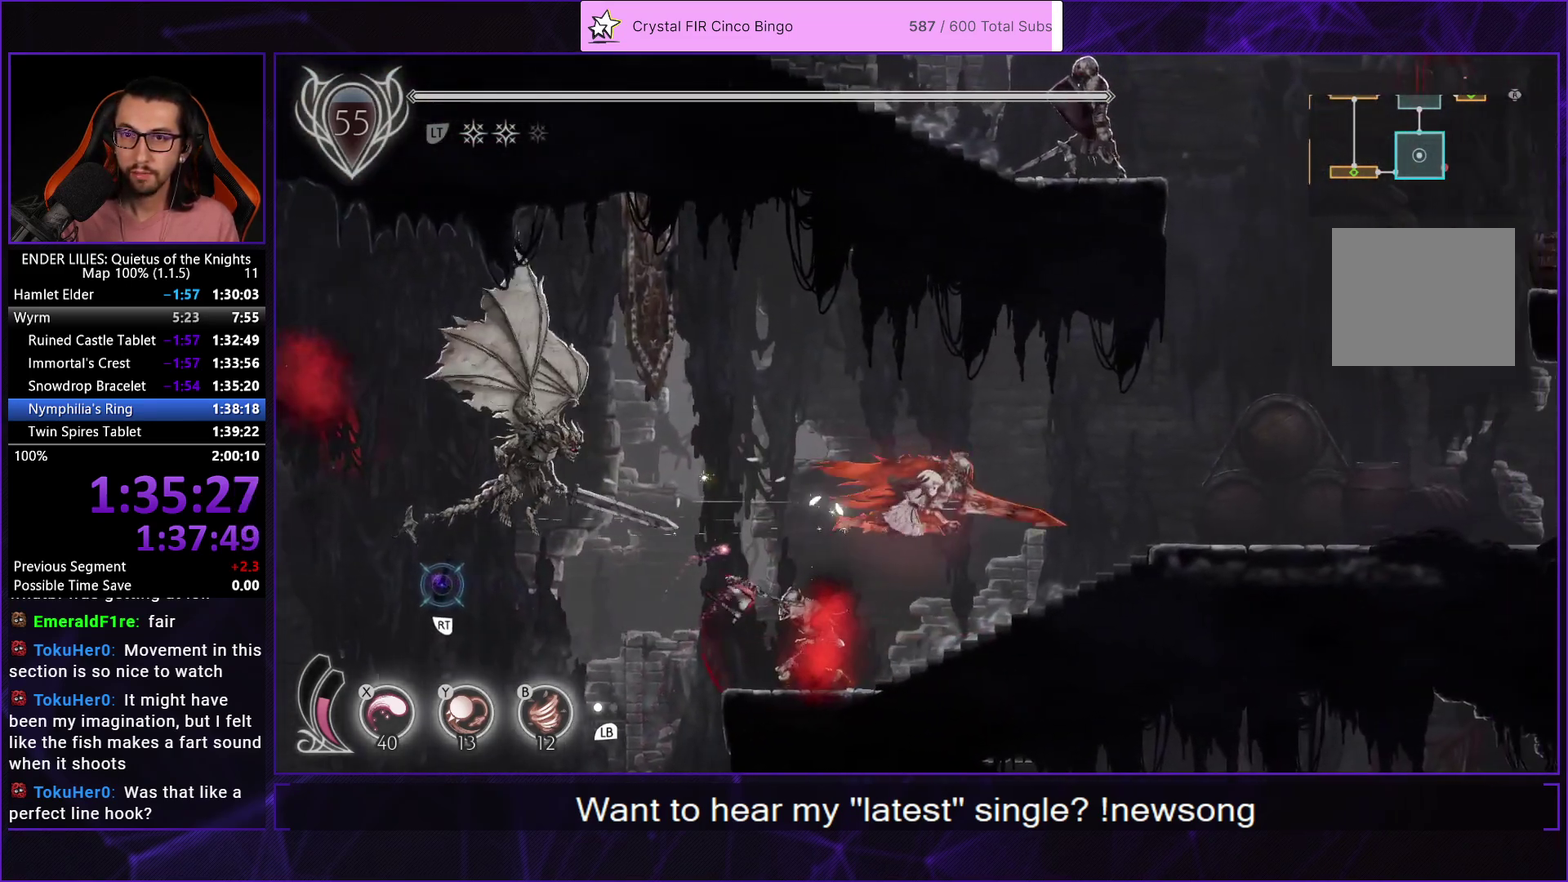
{"buttons": ["R1", "DPAD_RIGHT"], "left_stick": "center", "right_stick": "center", "events": []}
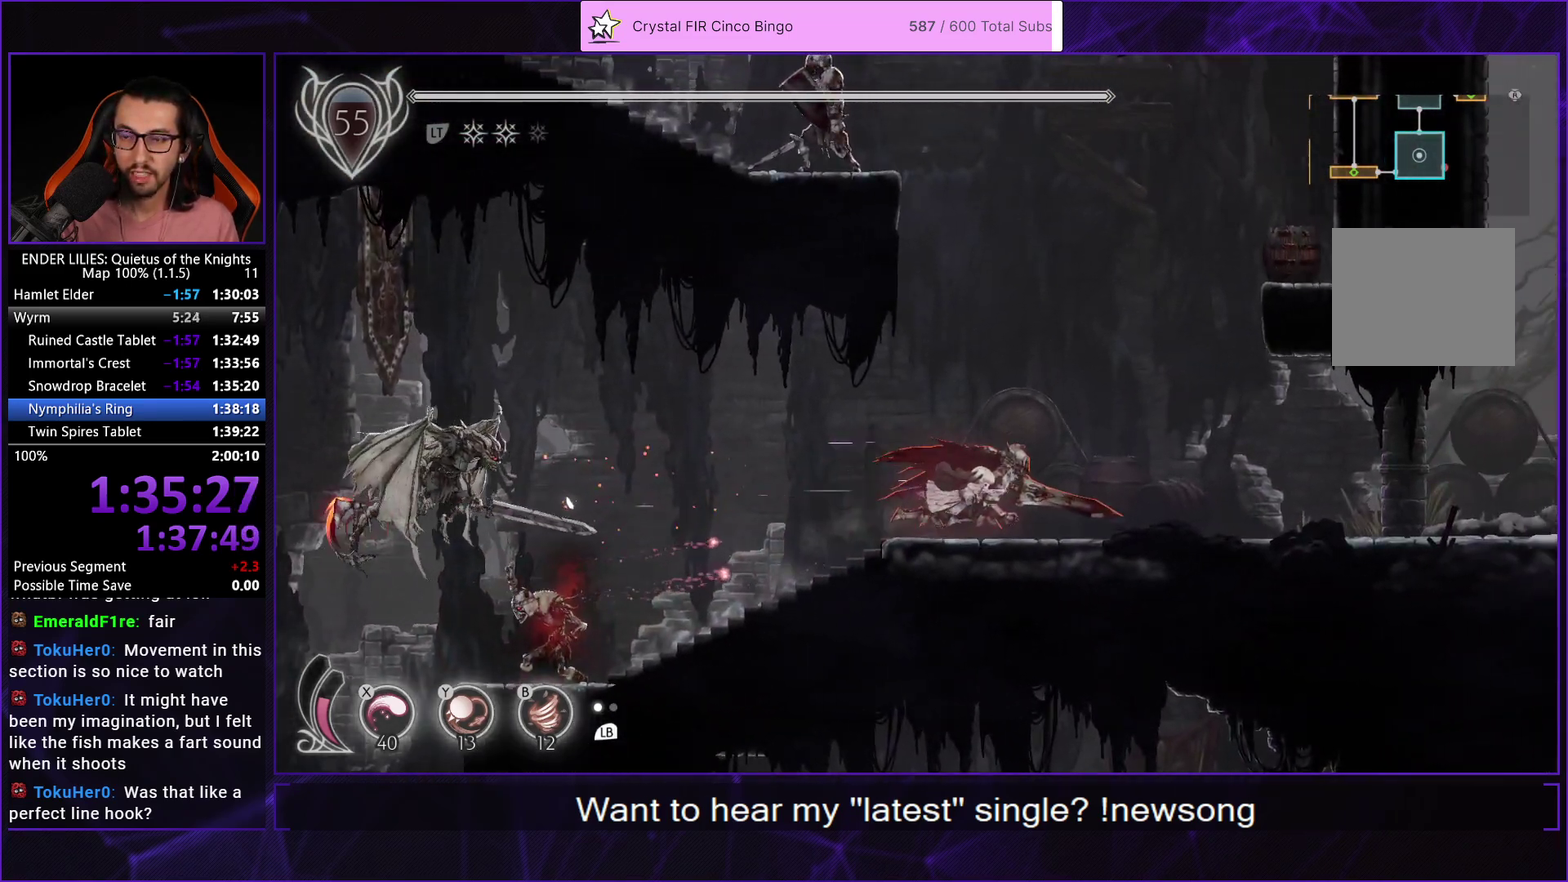
{"buttons": ["R1", "DPAD_RIGHT"], "left_stick": "center", "right_stick": "center", "events": []}
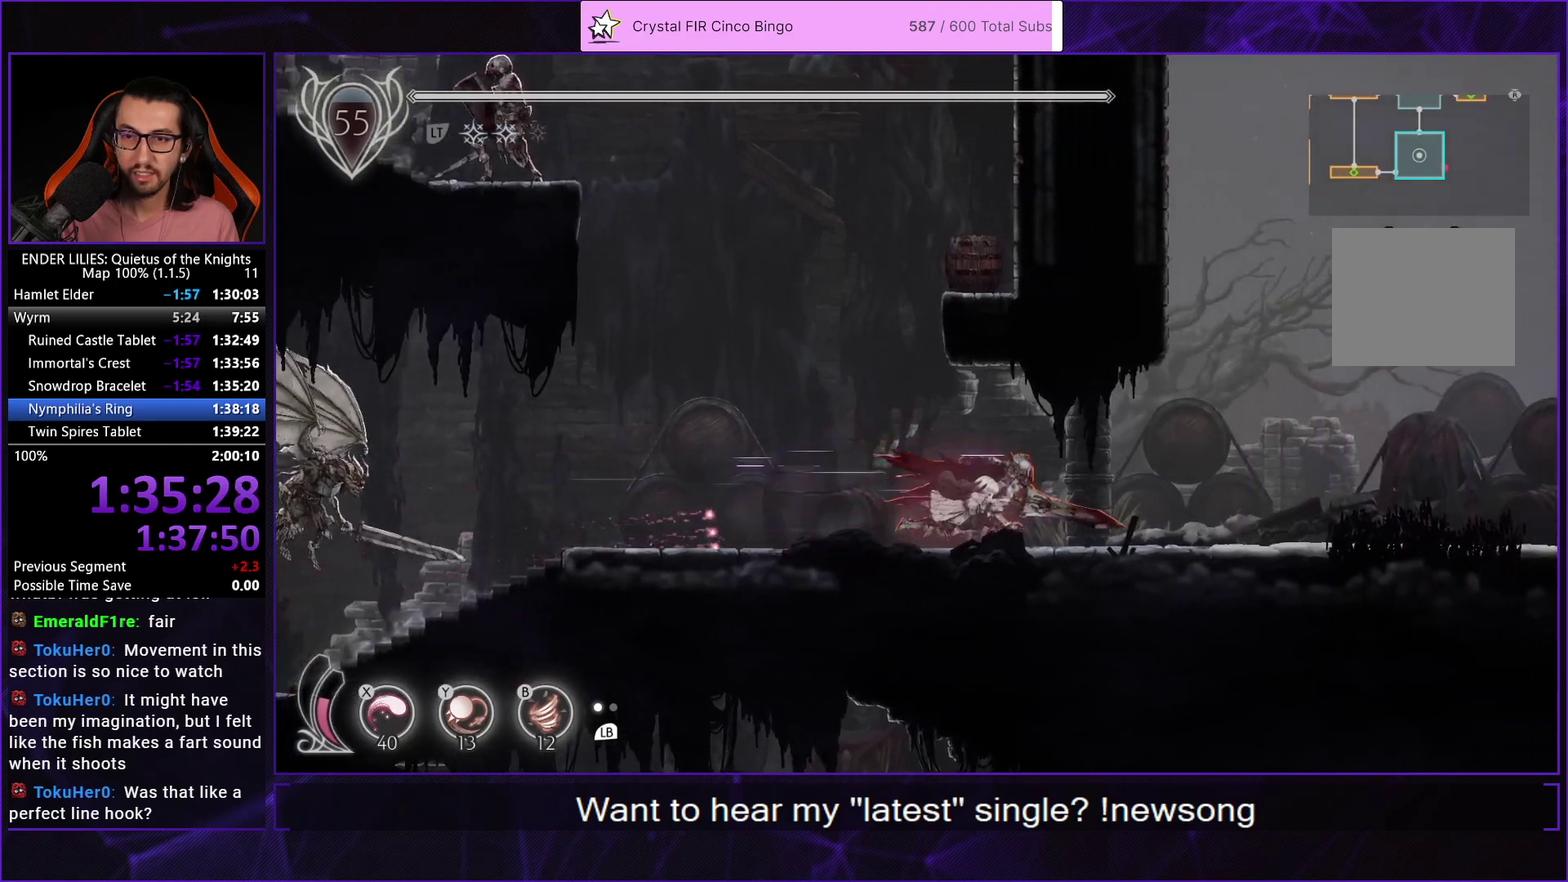
{"buttons": [], "left_stick": "center", "right_stick": "center", "events": [[317, "A", "down"], [317, "R1", "up"], [383, "DPAD_RIGHT", "up"], [467, "A", "up"]]}
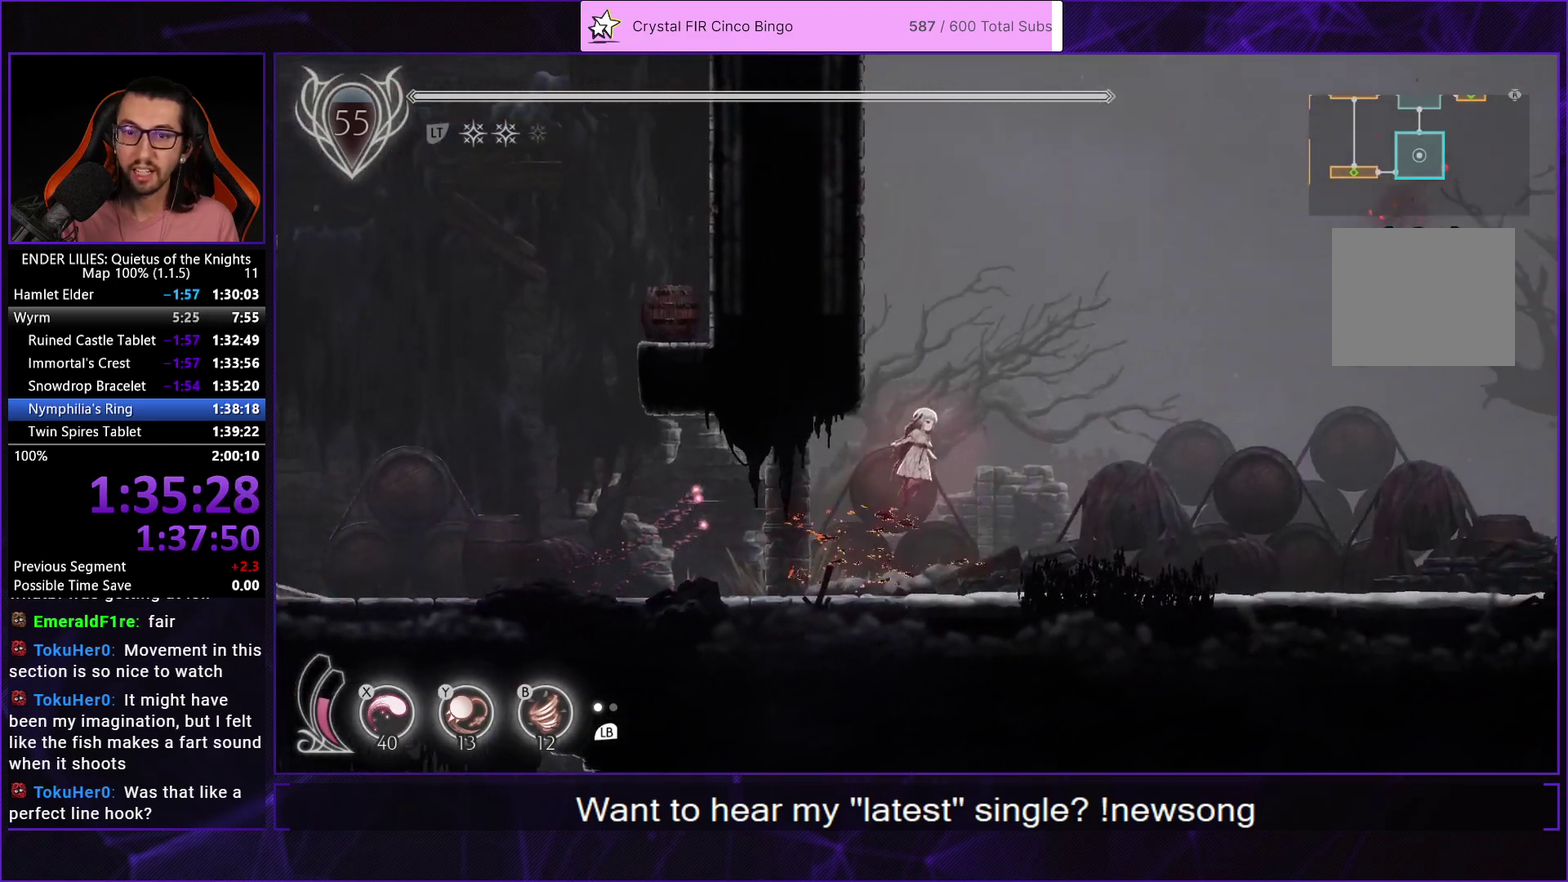
{"buttons": ["DPAD_LEFT"], "left_stick": "center", "right_stick": "center", "events": [[33, "A", "down"], [50, "DPAD_LEFT", "down"], [267, "A", "up"], [367, "A", "down"], [450, "A", "up"]]}
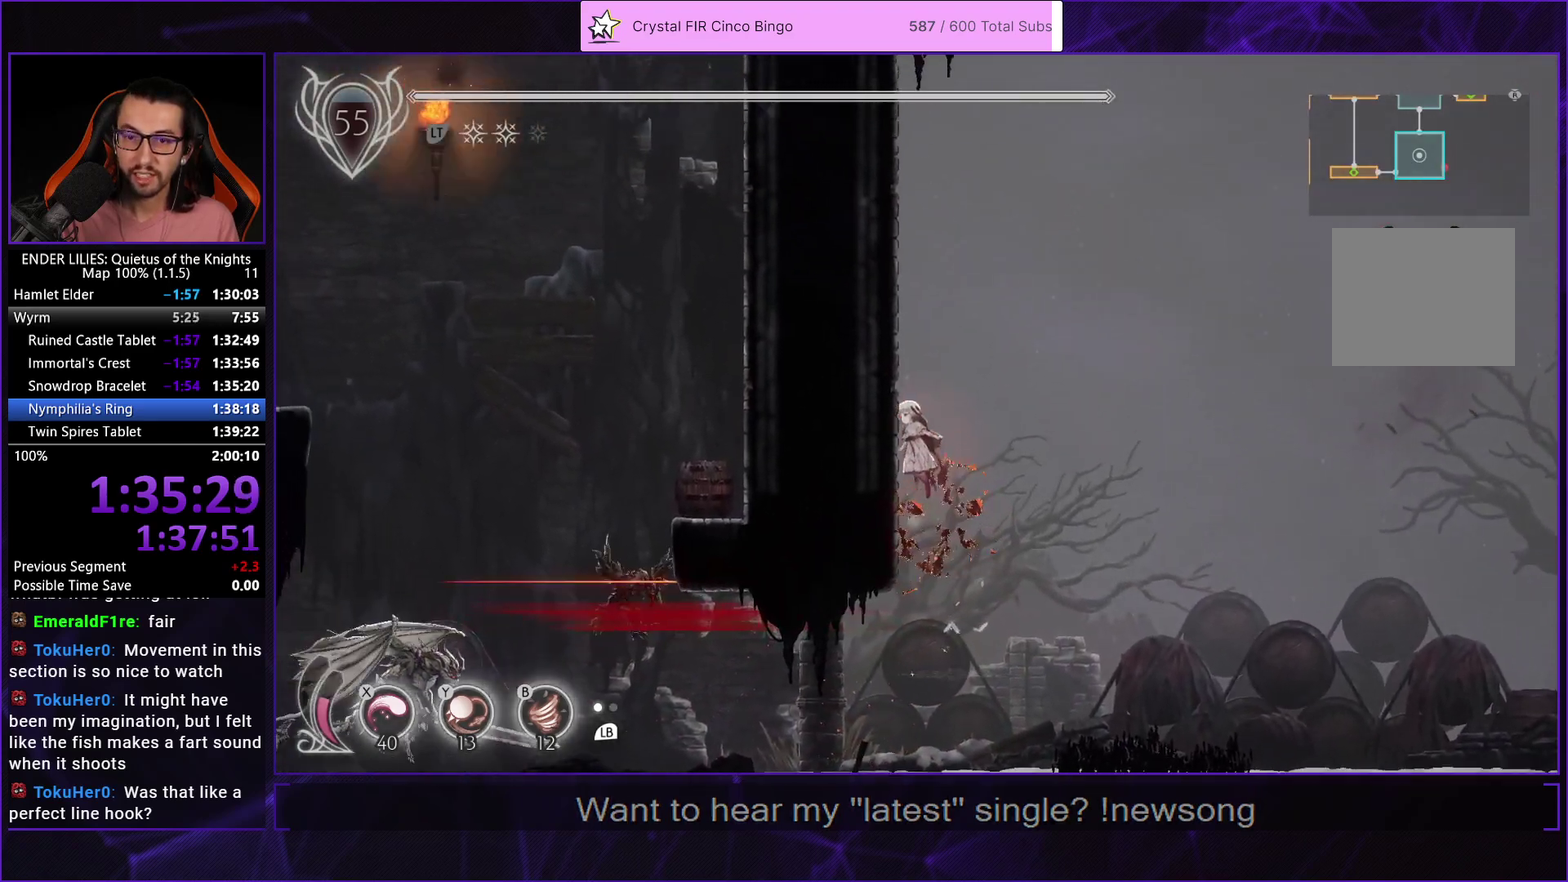
{"buttons": ["DPAD_LEFT"], "left_stick": "center", "right_stick": "center", "events": [[17, "A", "down"], [200, "A", "up"], [333, "A", "down"], [450, "A", "up"]]}
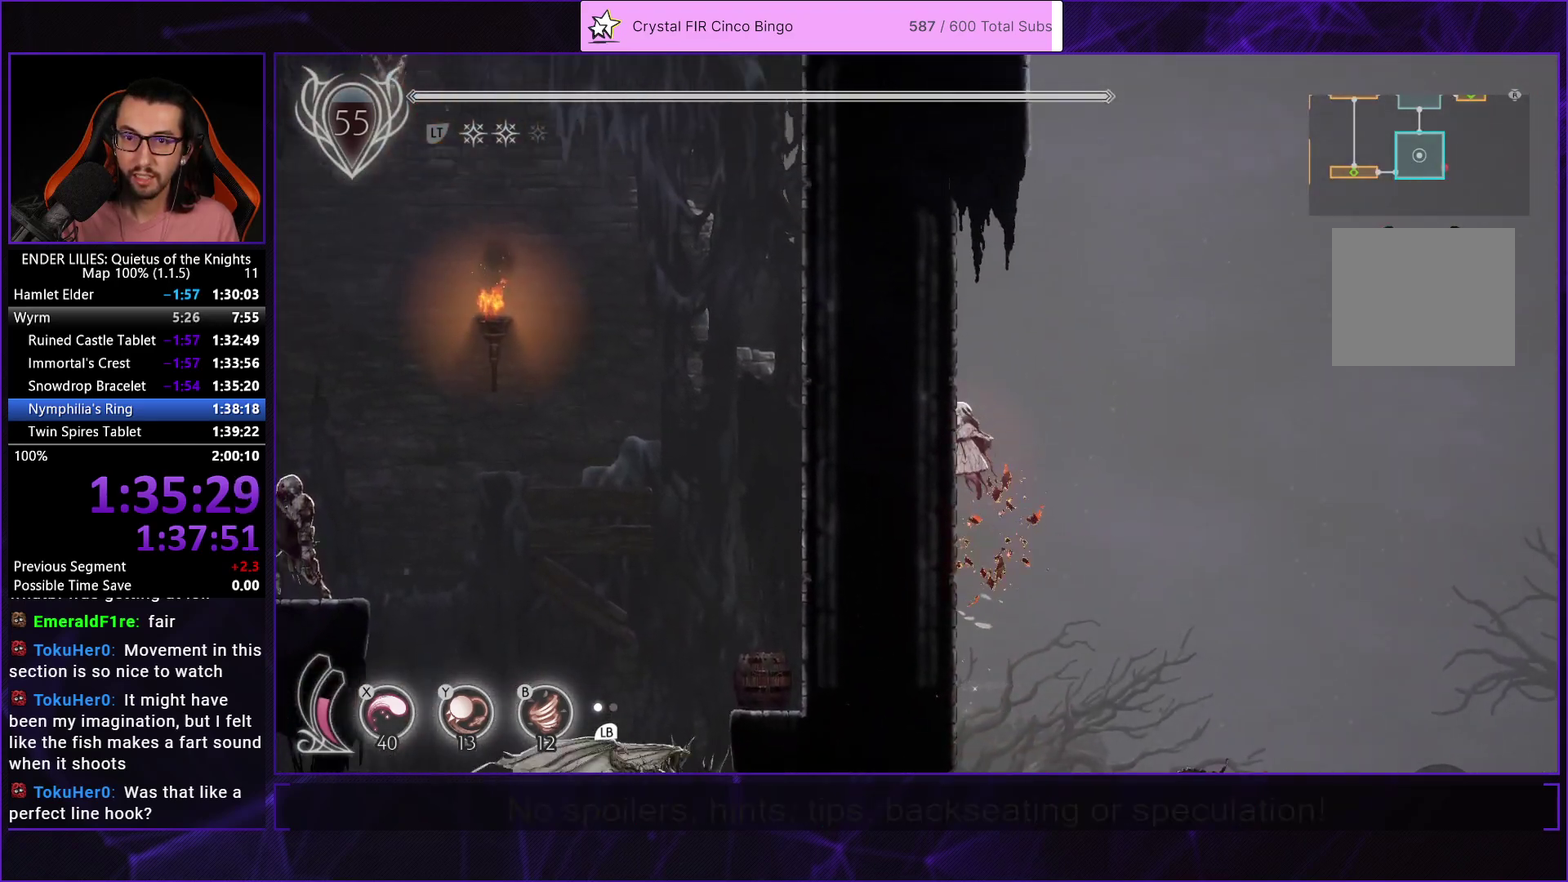
{"buttons": ["A", "DPAD_RIGHT"], "left_stick": "center", "right_stick": "center", "events": [[17, "A", "down"], [233, "A", "up"], [433, "DPAD_LEFT", "up"], [450, "DPAD_RIGHT", "down"], [483, "A", "down"]]}
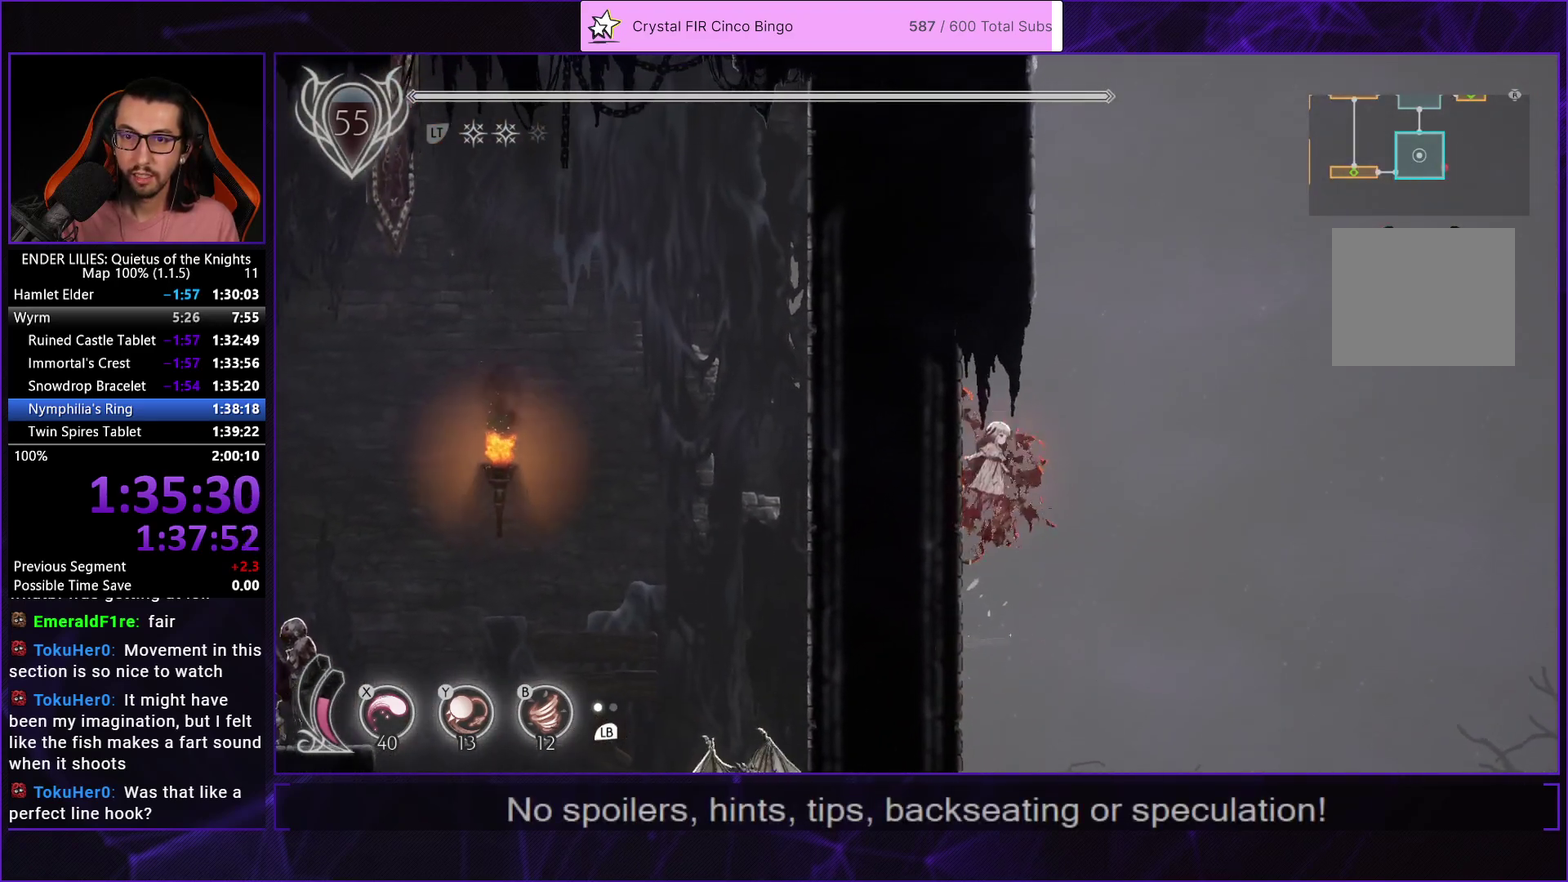
{"buttons": ["A", "R1", "DPAD_LEFT"], "left_stick": "center", "right_stick": "center", "events": [[183, "A", "up"], [250, "DPAD_RIGHT", "up"], [283, "A", "down"], [333, "DPAD_LEFT", "down"], [500, "R1", "down"]]}
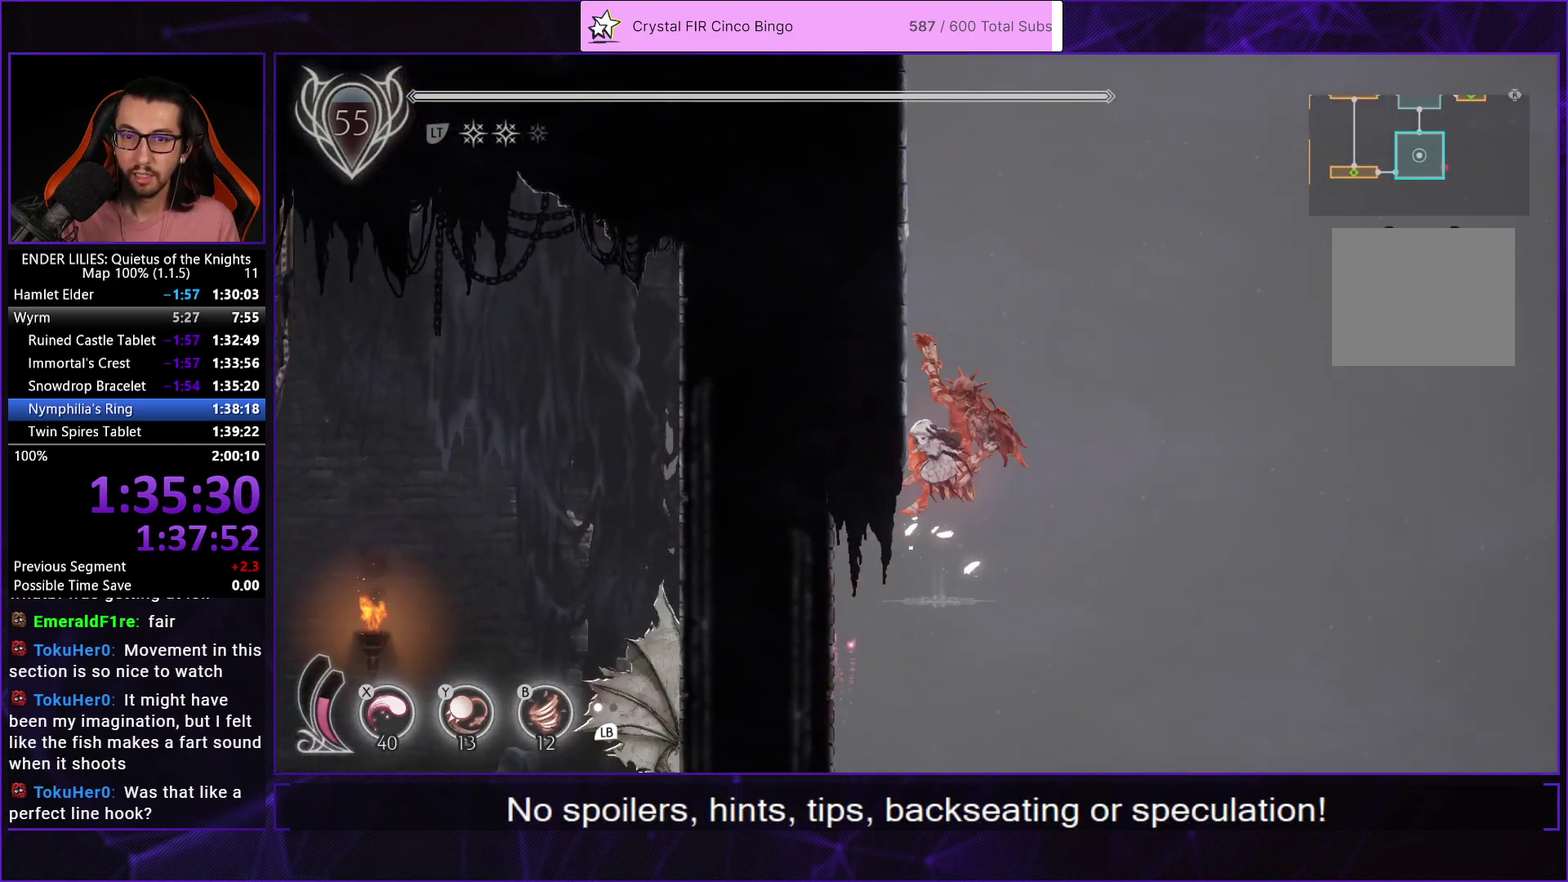
{"buttons": ["A", "DPAD_LEFT"], "left_stick": "center", "right_stick": "center", "events": [[67, "A", "up"], [117, "R1", "up"], [200, "A", "down"], [350, "A", "up"], [417, "A", "down"]]}
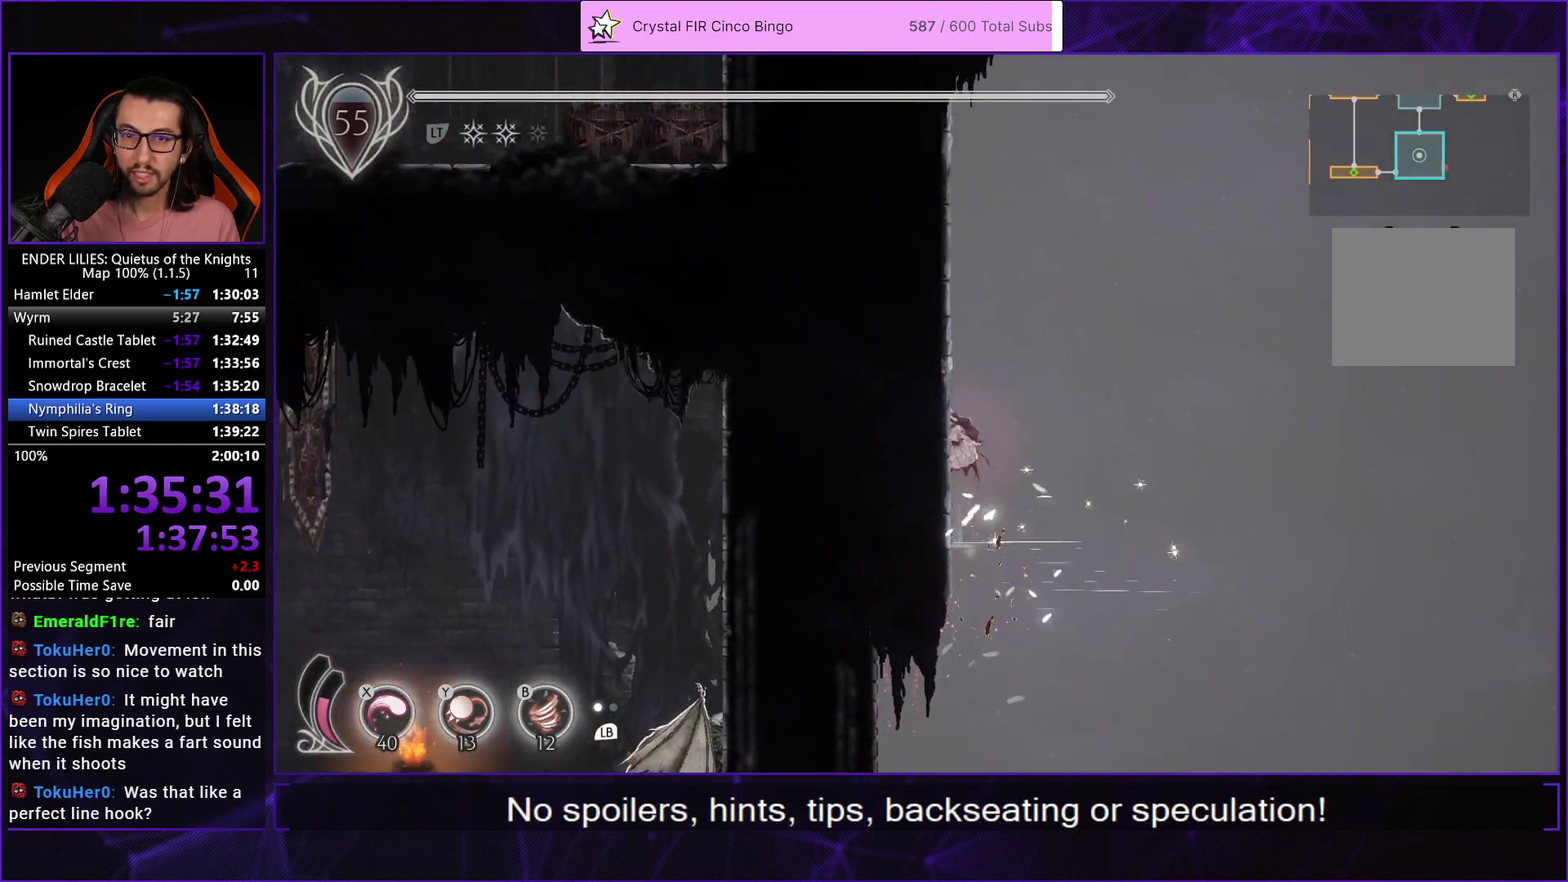
{"buttons": ["A", "DPAD_LEFT"], "left_stick": "center", "right_stick": "center", "events": [[117, "A", "up"], [250, "A", "down"], [367, "A", "up"], [433, "A", "down"]]}
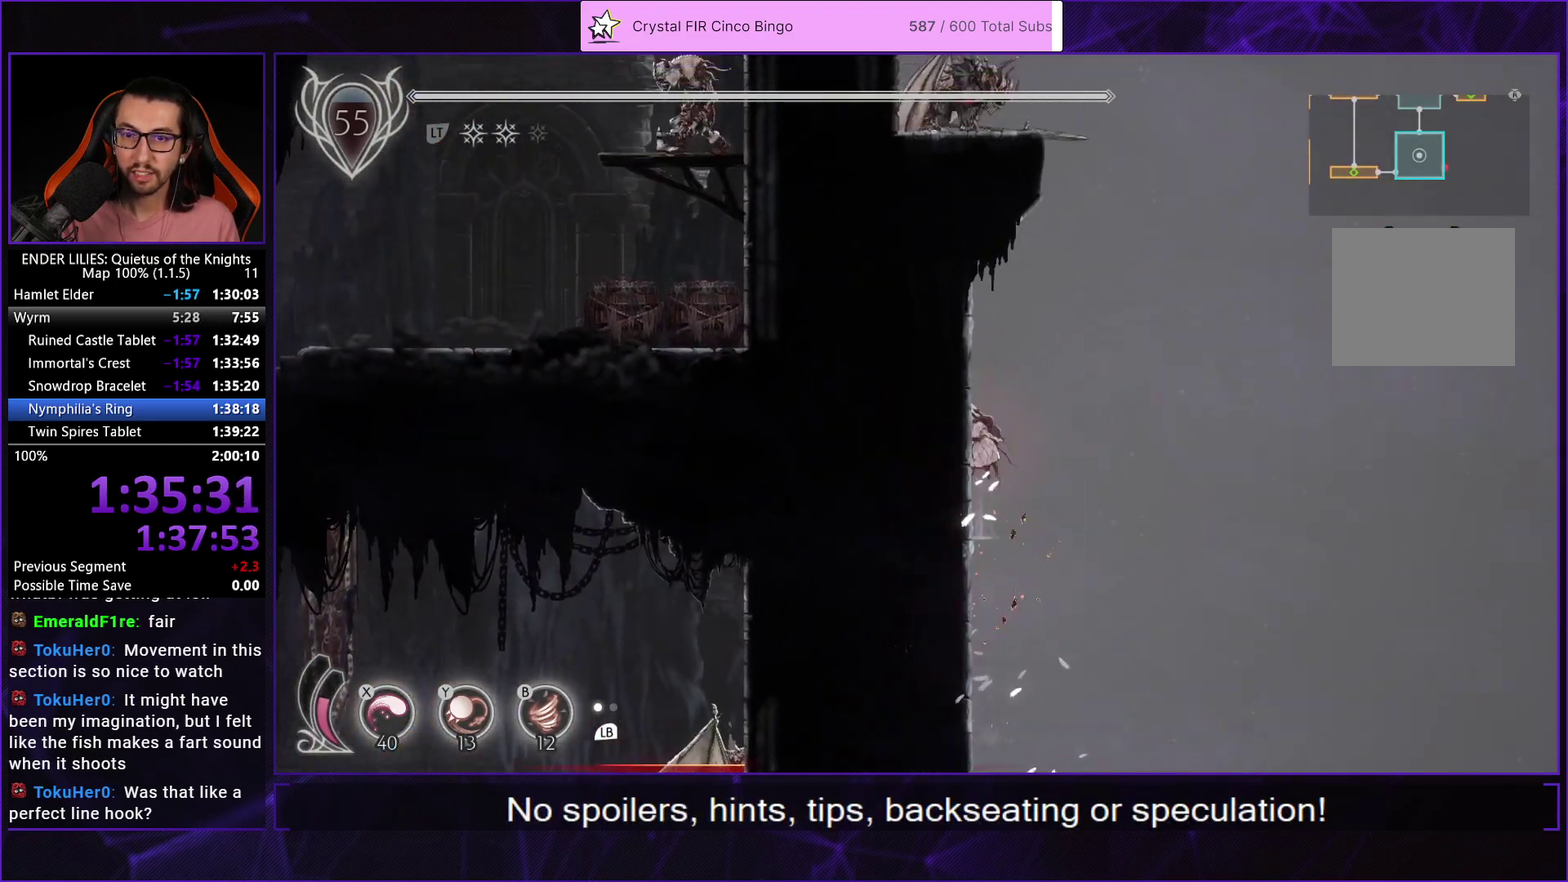
{"buttons": ["A", "DPAD_RIGHT"], "left_stick": "center", "right_stick": "center", "events": [[167, "A", "up"], [350, "DPAD_LEFT", "up"], [383, "A", "down"], [383, "DPAD_RIGHT", "down"]]}
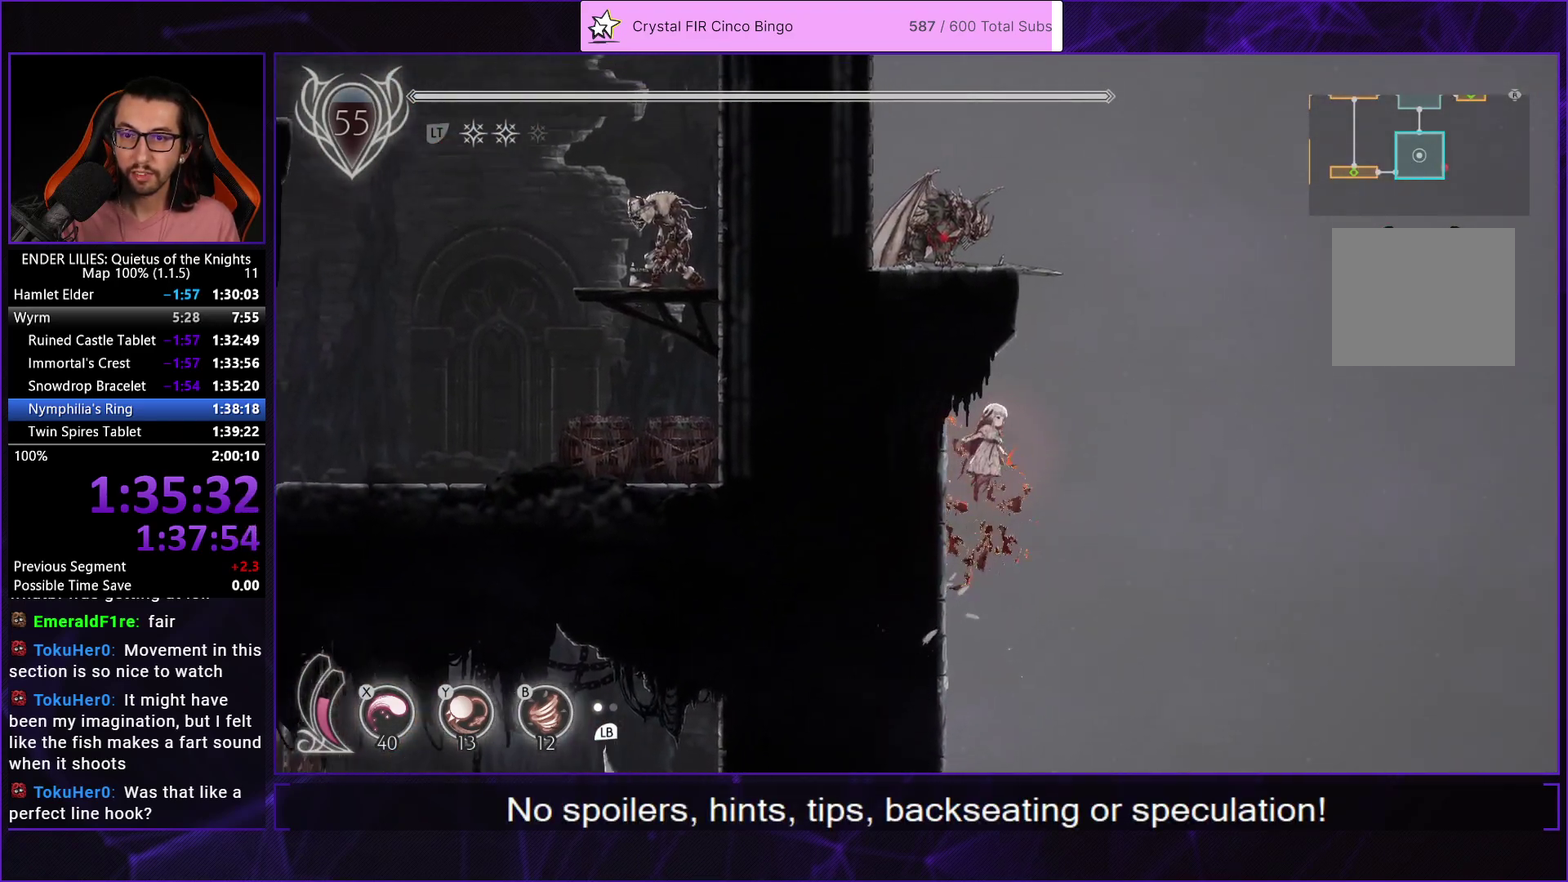
{"buttons": ["DPAD_LEFT"], "left_stick": "center", "right_stick": "center", "events": [[67, "A", "up"], [167, "DPAD_RIGHT", "up"], [183, "A", "down"], [217, "DPAD_LEFT", "down"], [450, "A", "up"]]}
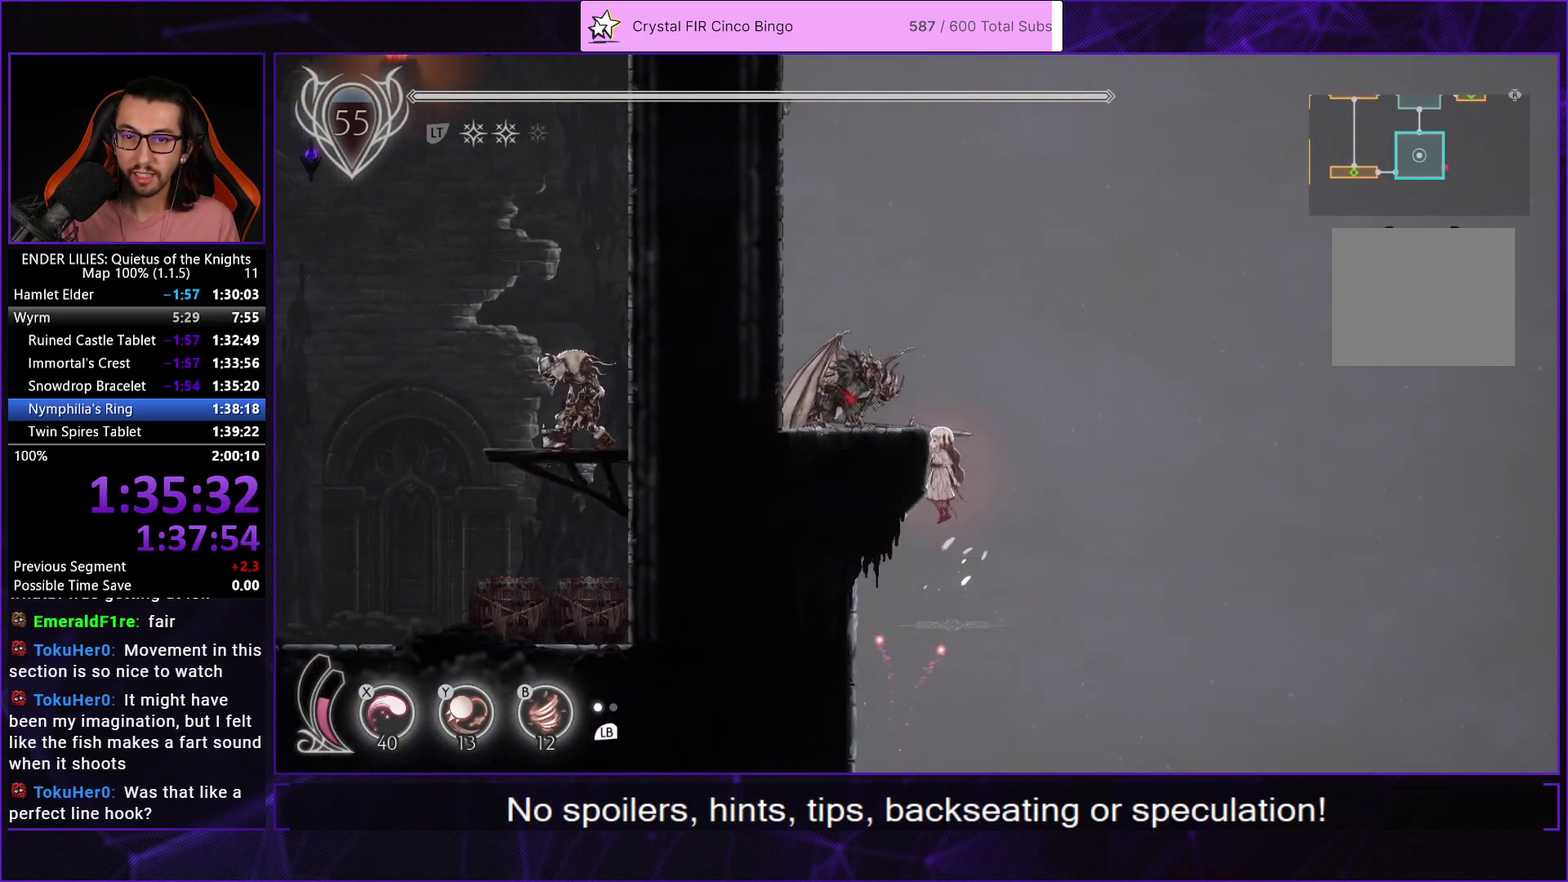
{"buttons": ["DPAD_LEFT"], "left_stick": "center", "right_stick": "center", "events": []}
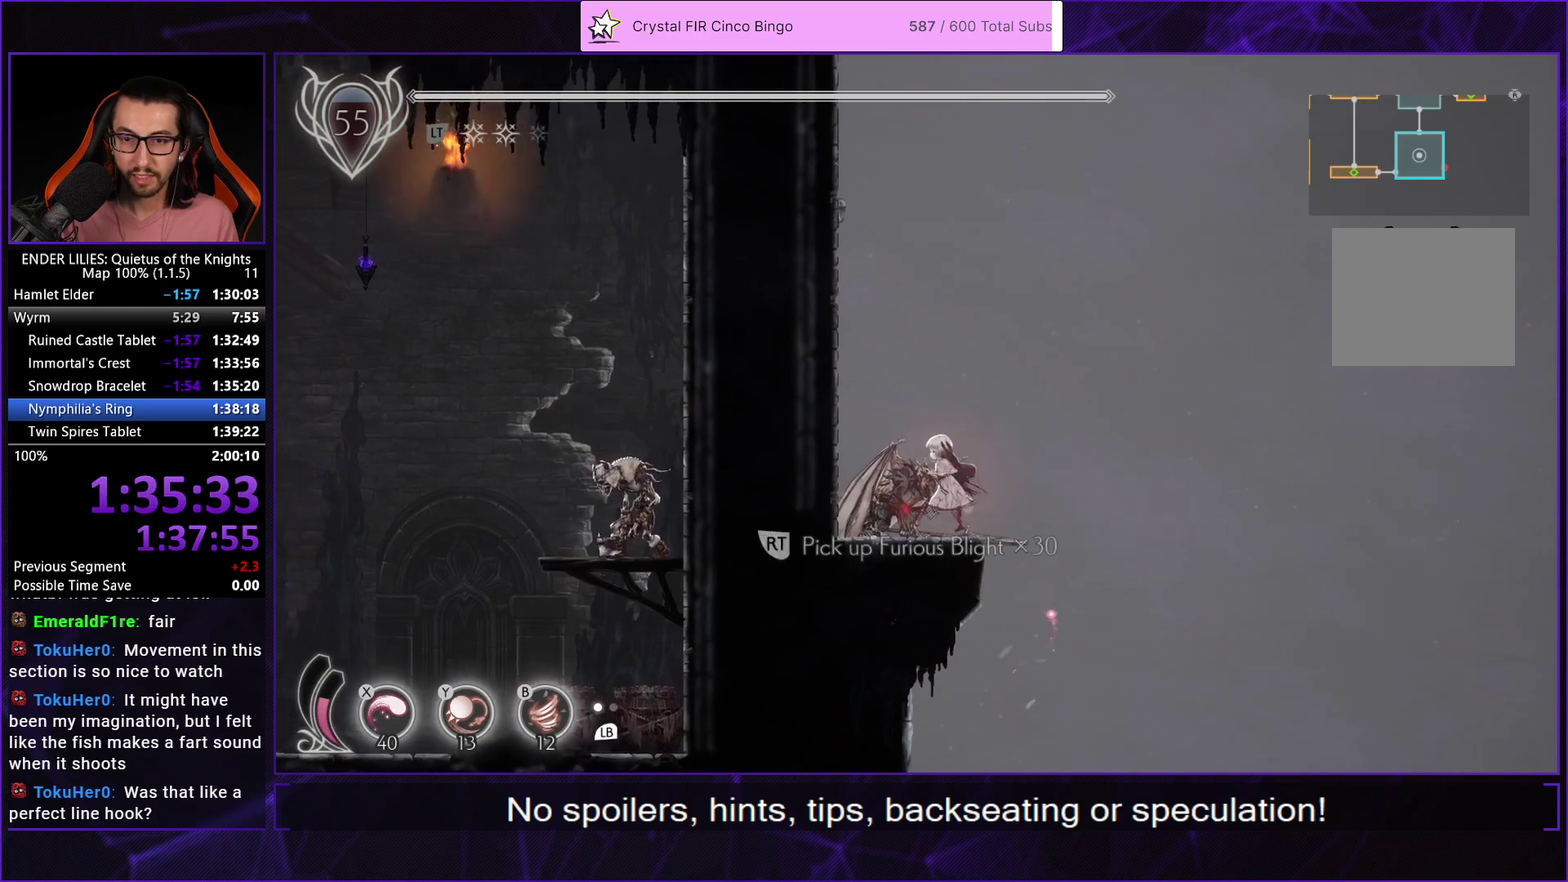
{"buttons": [], "left_stick": "center", "right_stick": "center", "events": [[67, "R2", "down"], [100, "DPAD_LEFT", "up"], [150, "R2", "up"], [283, "A", "down"], [367, "A", "up"], [433, "A", "down"], [500, "A", "up"]]}
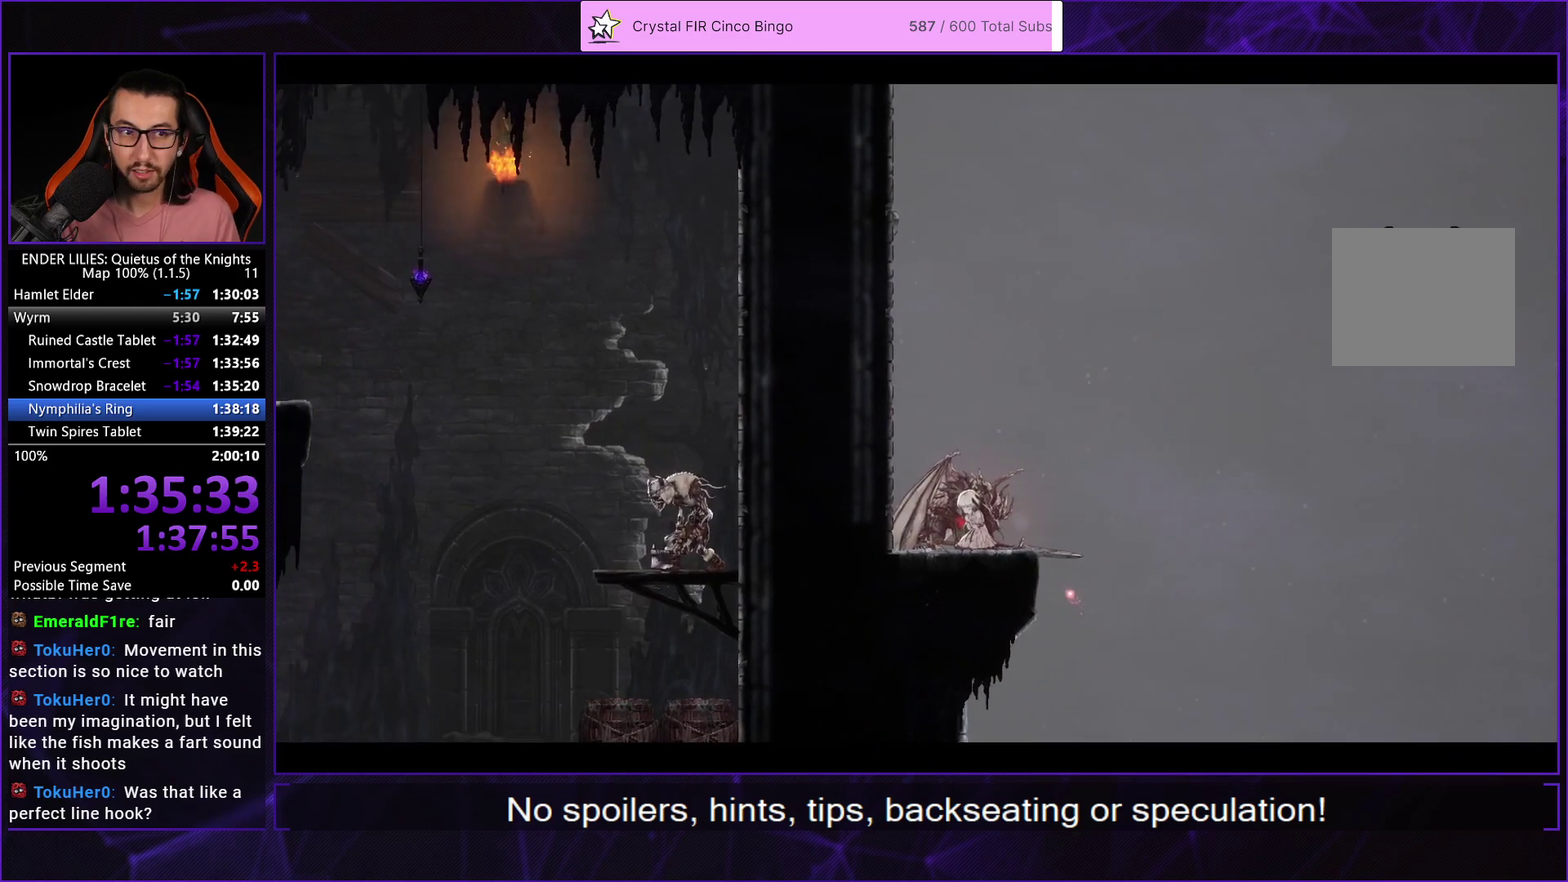
{"buttons": ["A"], "left_stick": "center", "right_stick": "center", "events": [[67, "A", "down"], [133, "A", "up"], [200, "A", "down"], [283, "A", "up"], [333, "A", "down"], [417, "A", "up"], [467, "A", "down"]]}
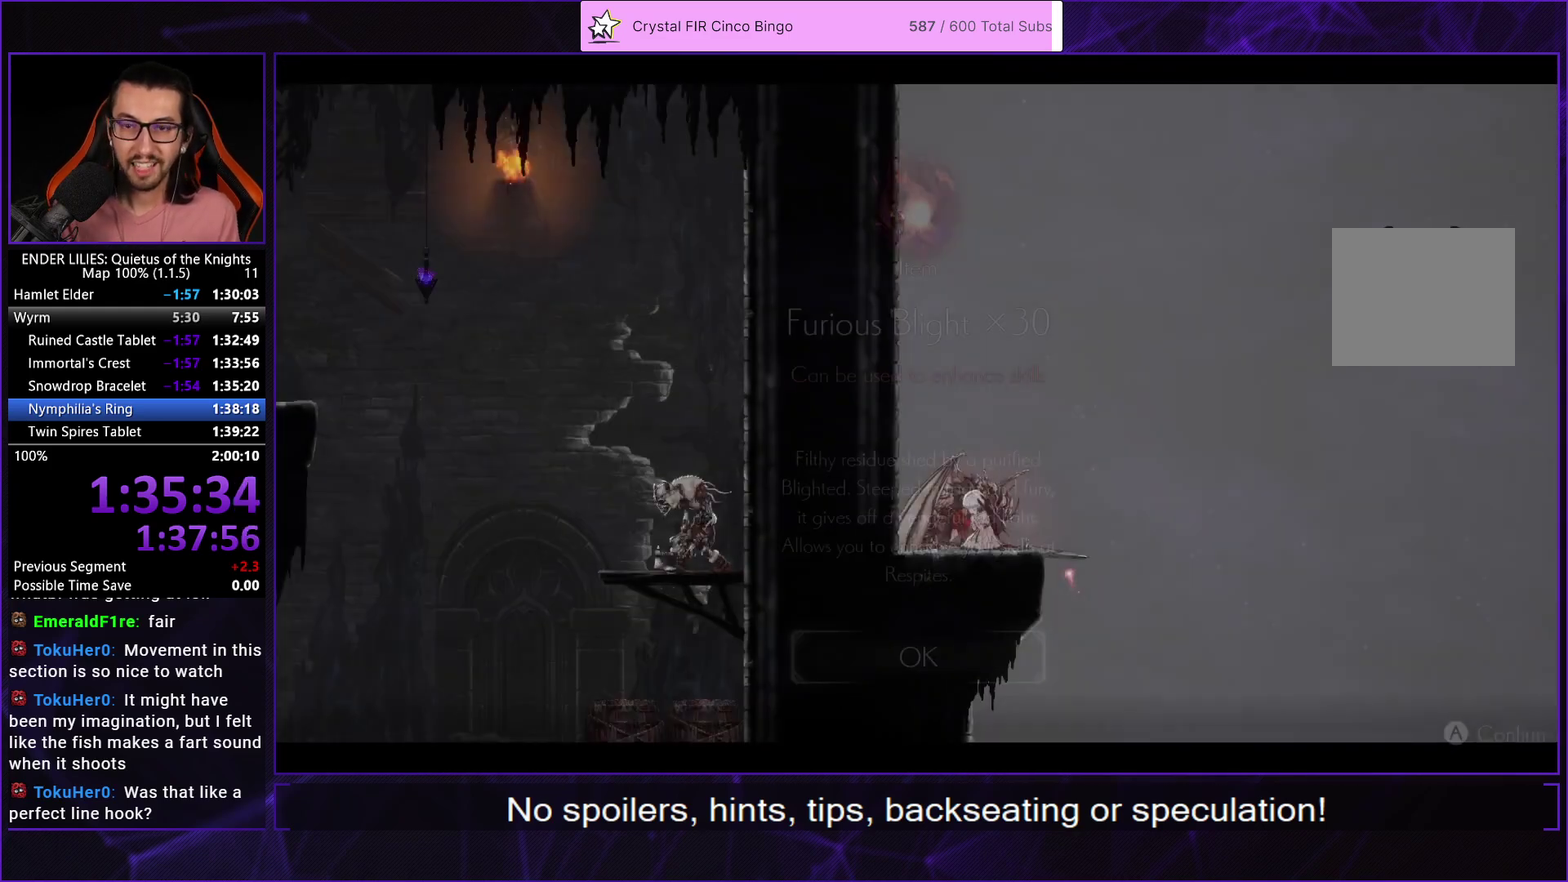
{"buttons": ["DPAD_LEFT"], "left_stick": "center", "right_stick": "center", "events": [[50, "A", "up"], [100, "A", "down"], [217, "A", "up"], [400, "DPAD_LEFT", "down"]]}
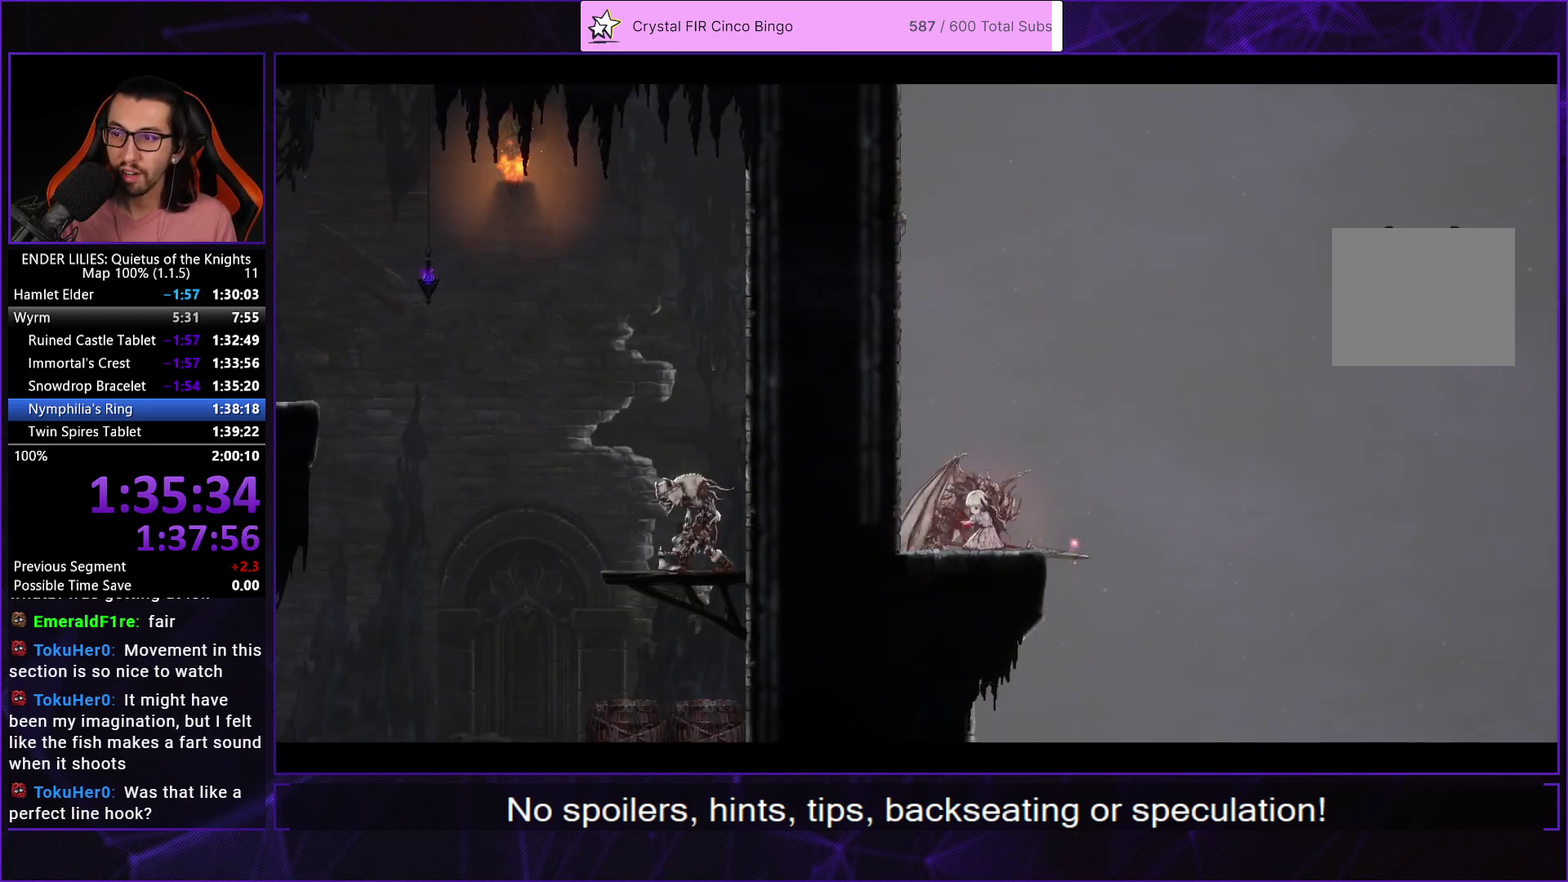
{"buttons": ["A", "DPAD_LEFT"], "left_stick": "center", "right_stick": "center", "events": [[467, "A", "down"]]}